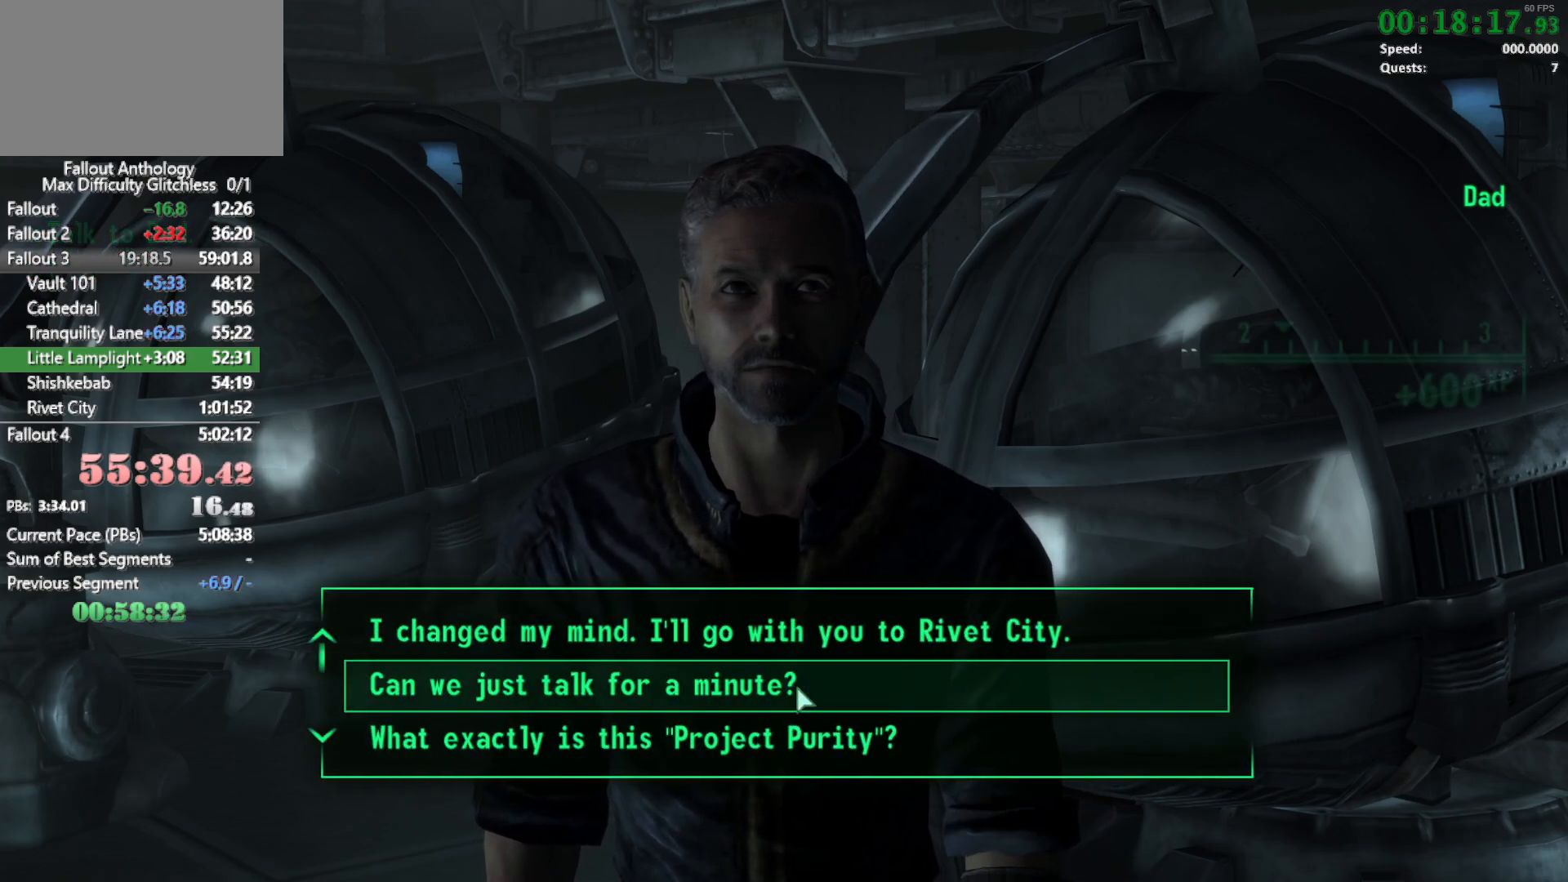
Gameplay with keyboard and mouse; each line is a JSON object with the keys and mouse buttons held at the frame after it. "events" lists presses ("down") and releases ("up") of "1", "2", "3", "4", "5", "a", "alt", "c", "caps_lock", "ctrl", "d", "down", "e", "f", "g", "left", "q", "r", "return", "right", "s", "shift", "space", "t", "tab", "up", "v", "w", "x", "z", "mouse_left", "mouse_right", "mouse_mb4", "mouse_mb5", "mouse_wheel_up" and "mouse_wheel_down" between this image and that frame as [ms after this image, input, new state], when the widget could be followed in between. "mouse_left", "mouse_right", "mouse_mb4", "mouse_mb5", "mouse_wheel_up", "mouse_wheel_down" = the "left", "right", "mb4", "mb5", "wheel_up", "wheel_down" buttons of the "mouse" list. No other keys are recorded. Not read: mouse_move.
{"keys": [], "mouse": ["wheel_down"], "events": [[400, "mouse_wheel_down", "down"]]}
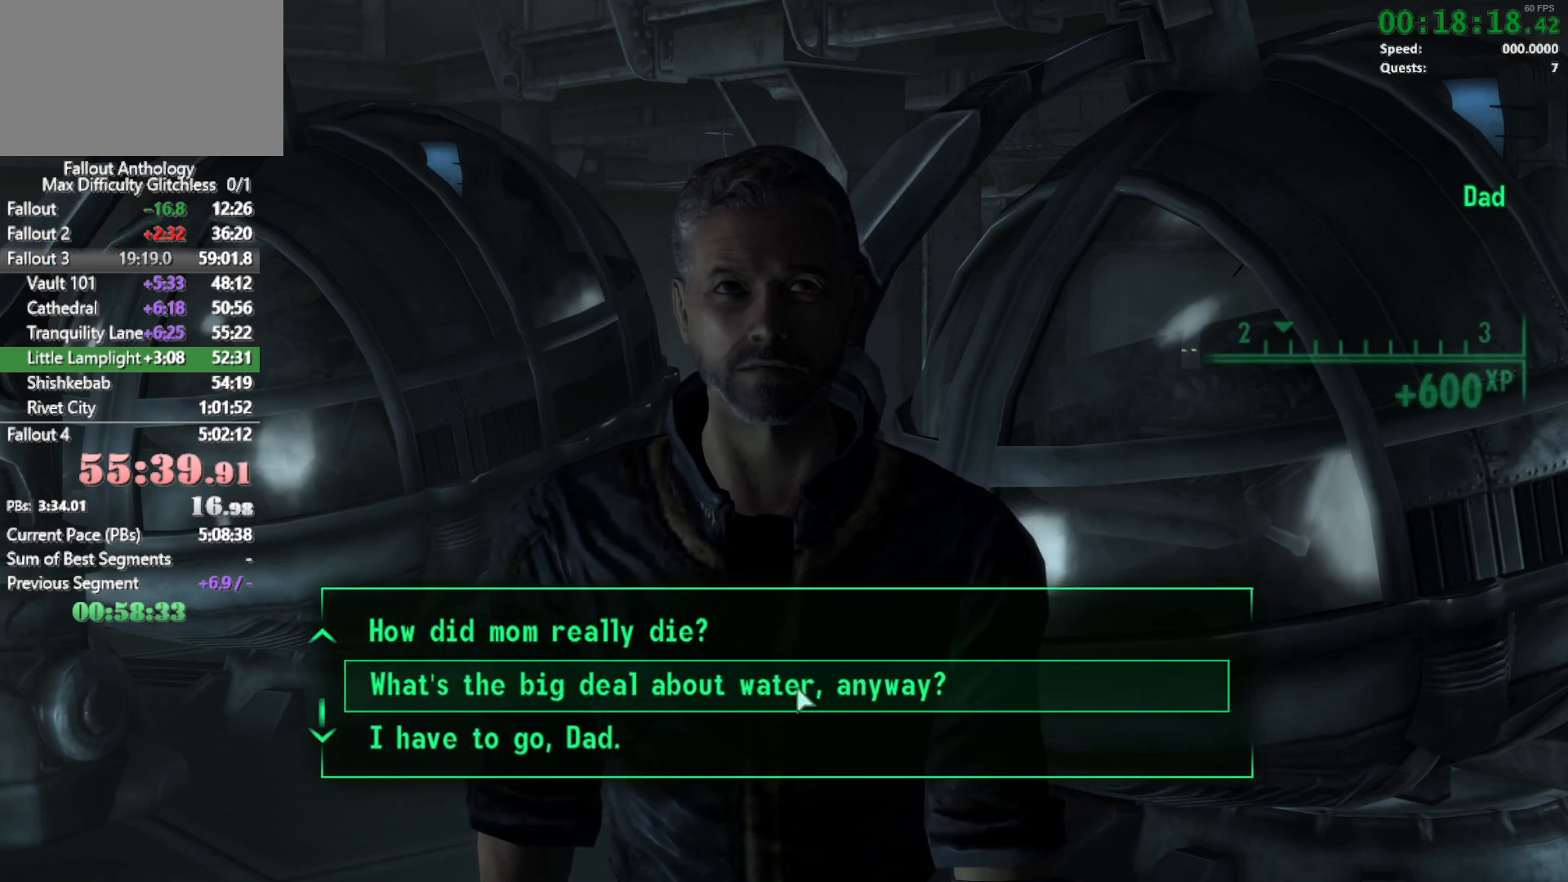
{"keys": [], "mouse": [], "events": [[33, "mouse_wheel_down", "up"]]}
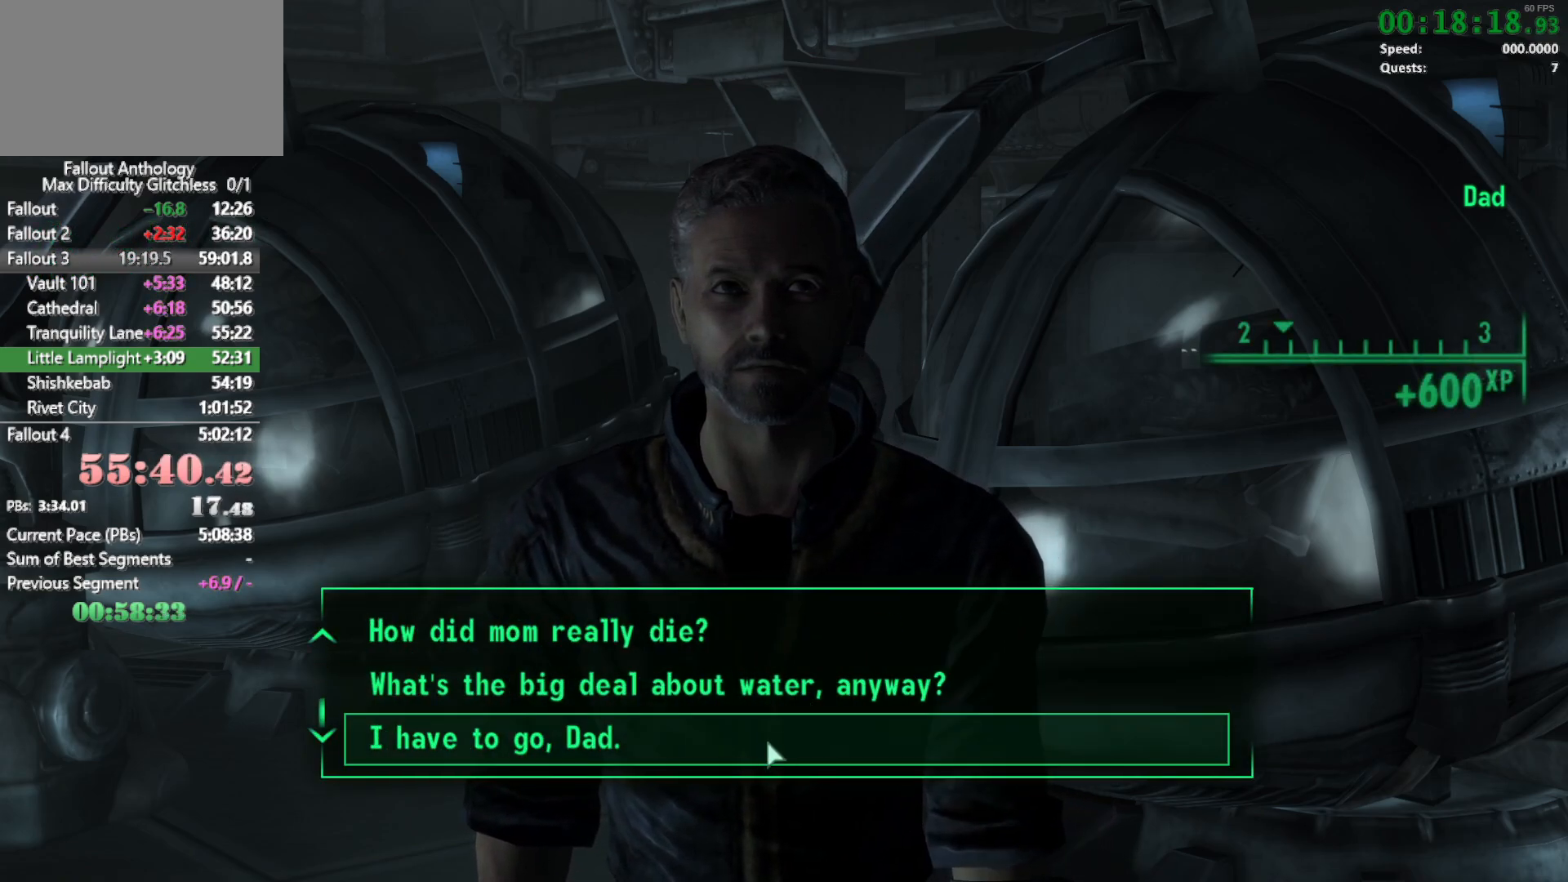
{"keys": [], "mouse": []}
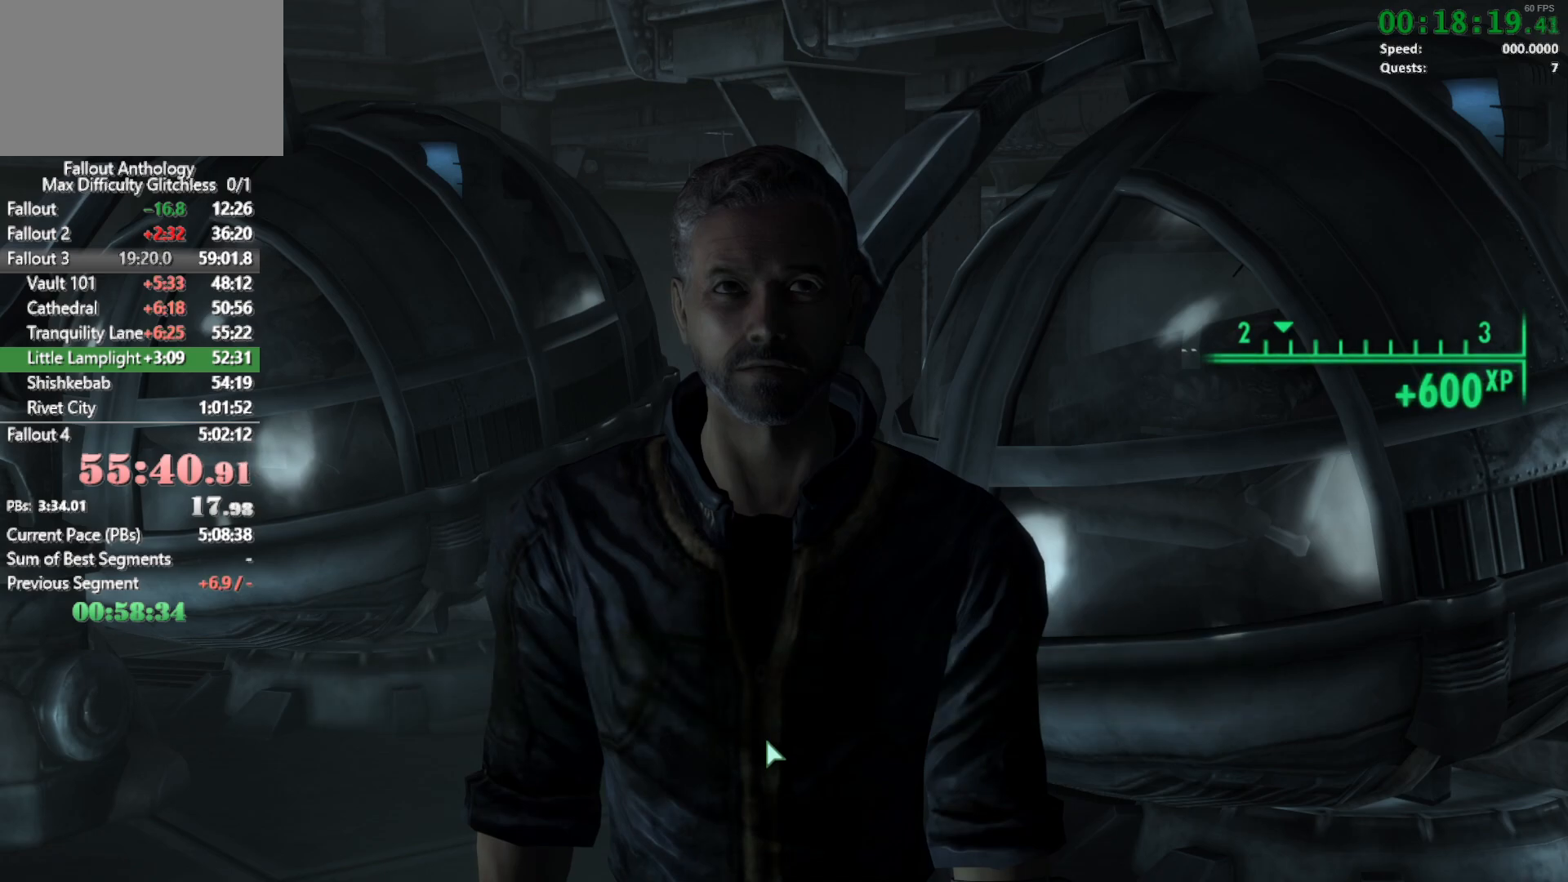
{"keys": [], "mouse": [], "events": []}
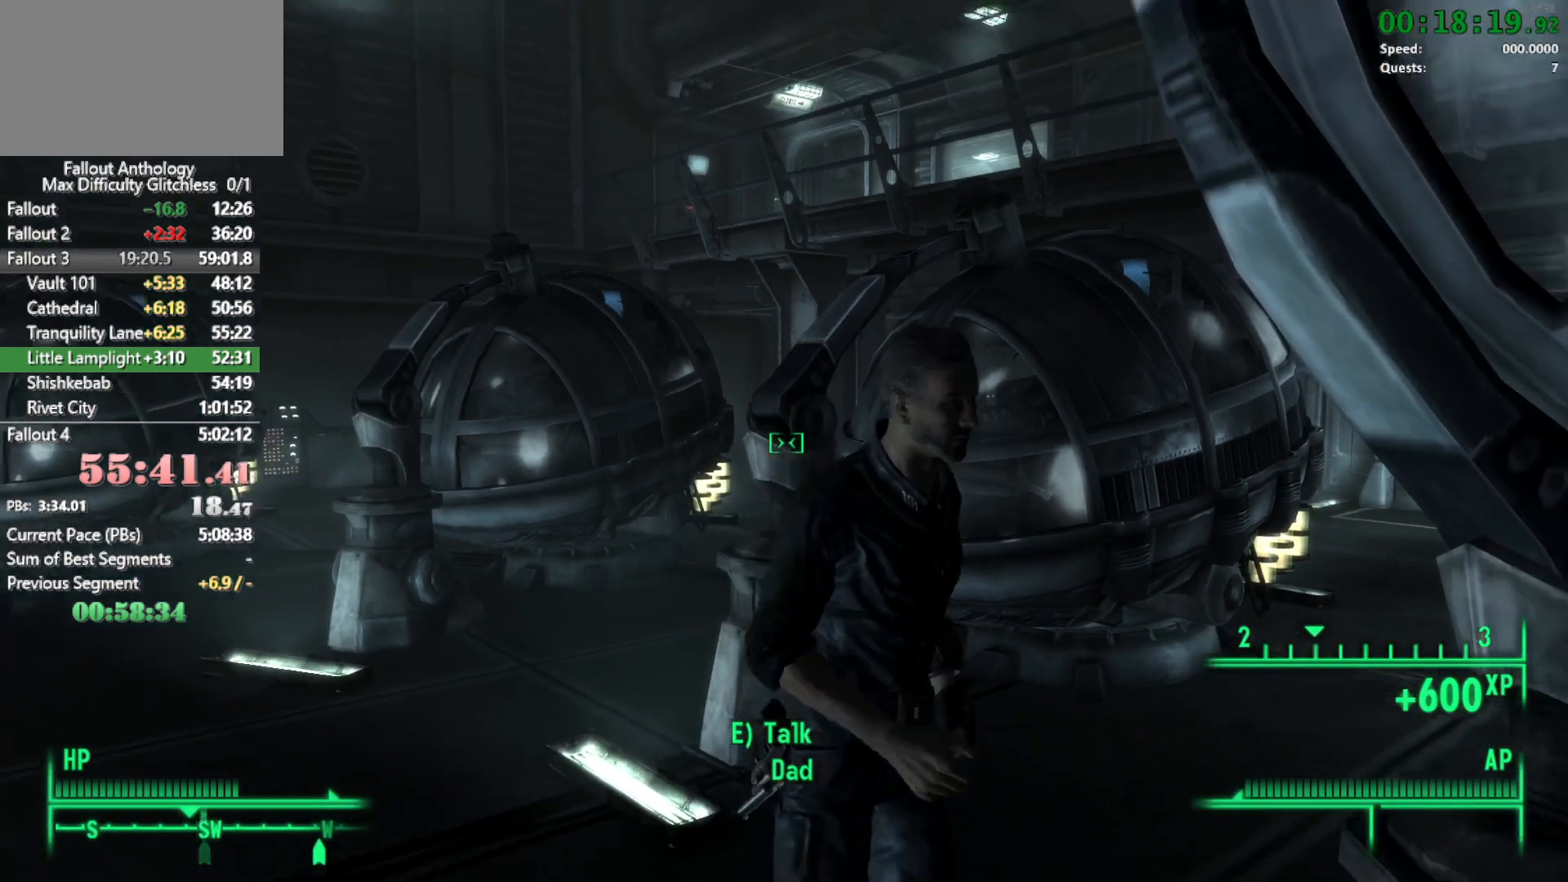
{"keys": [], "mouse": [], "events": []}
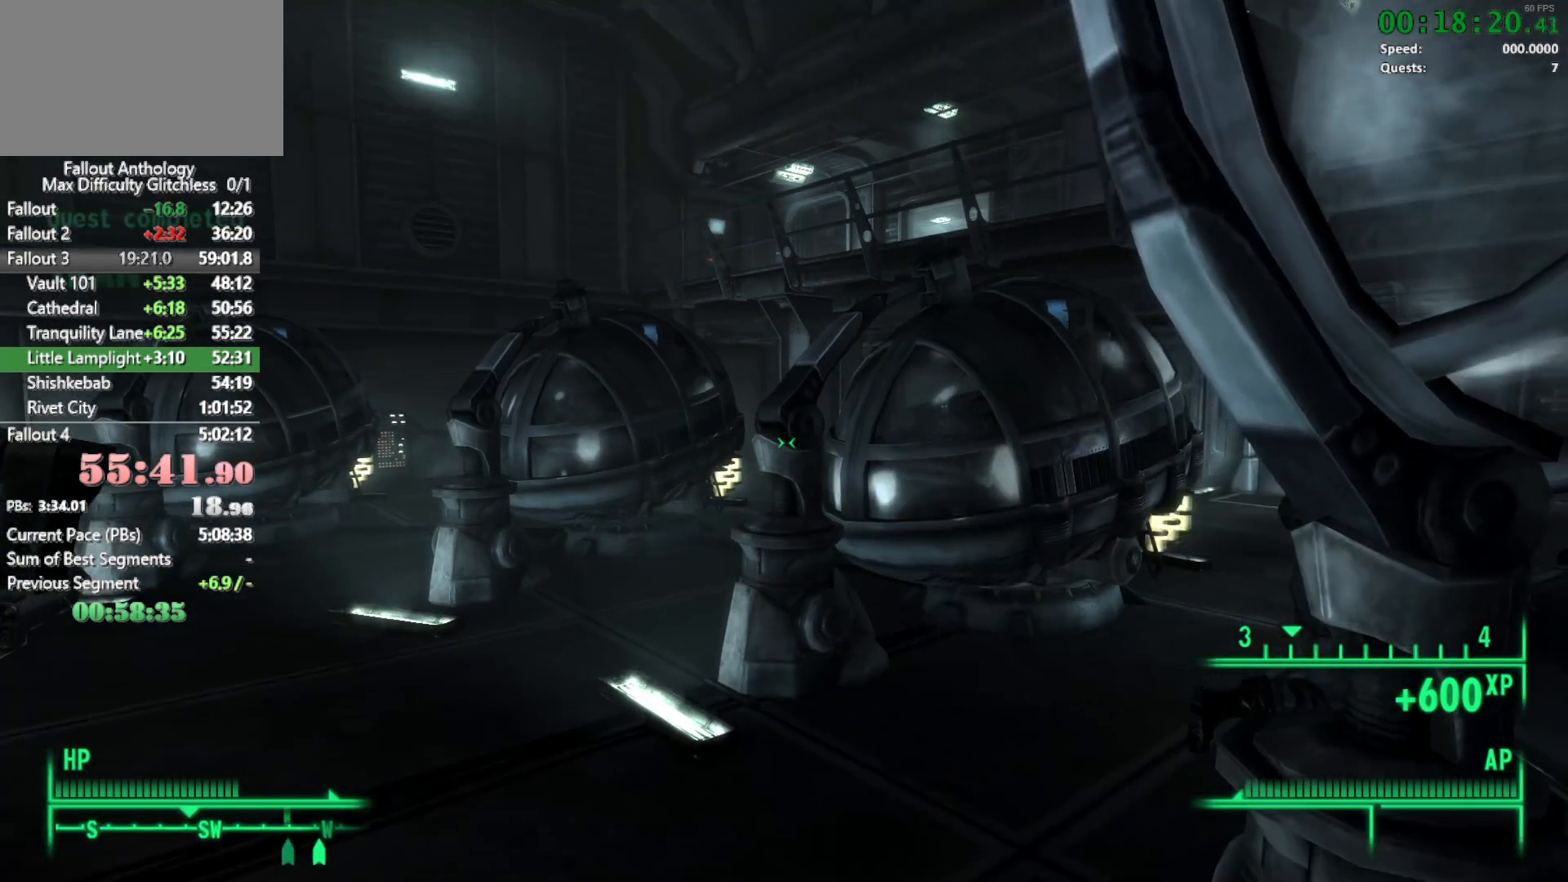
{"keys": [], "mouse": [], "events": [[200, "tab", "down"], [283, "tab", "up"]]}
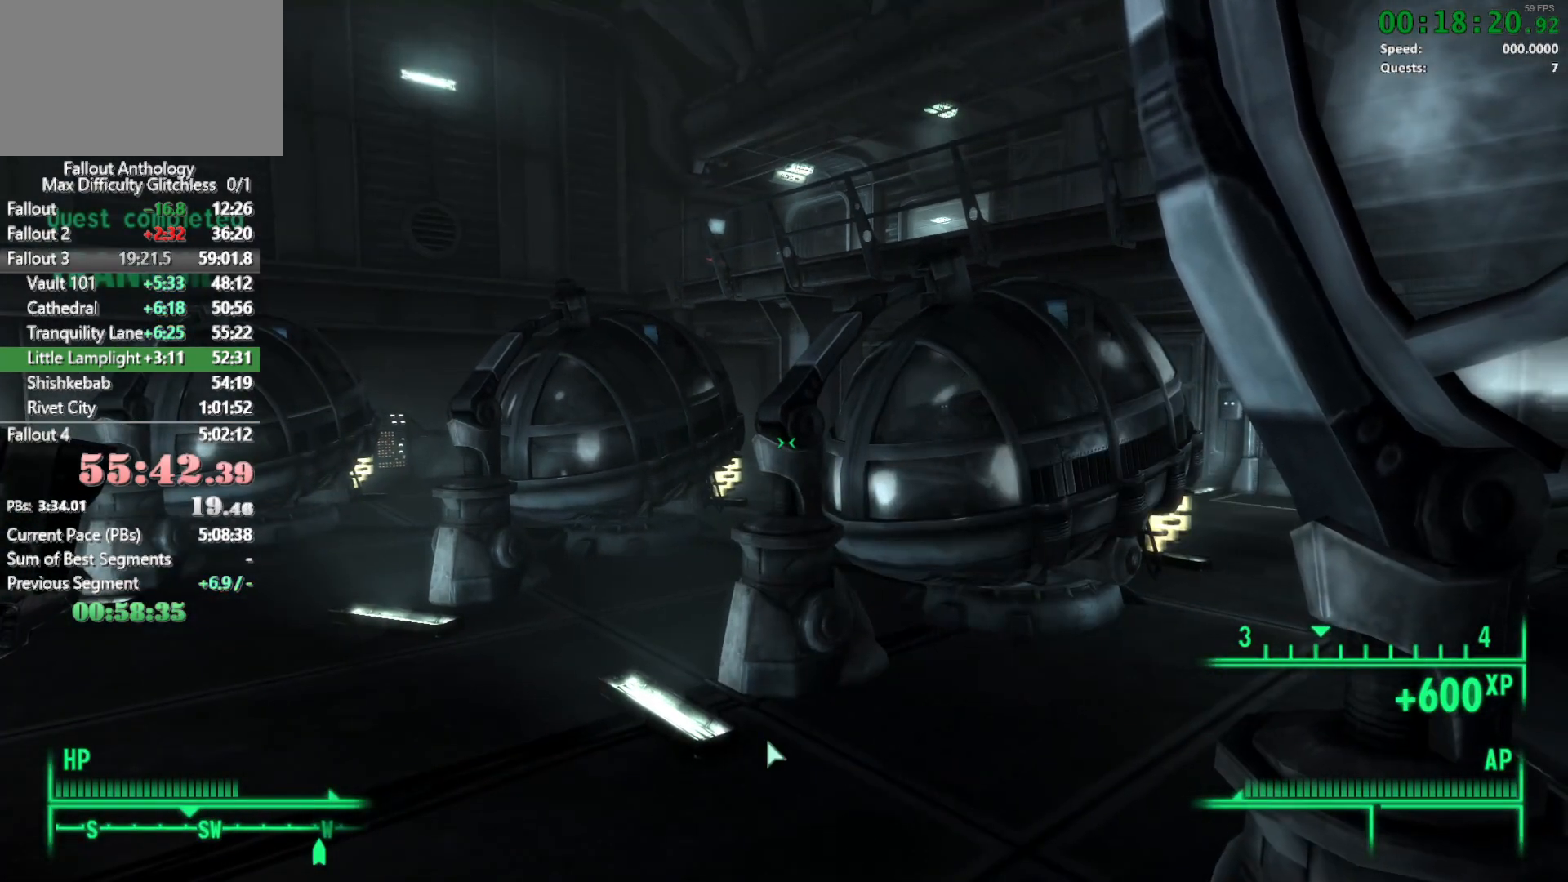
{"keys": [], "mouse": [], "events": []}
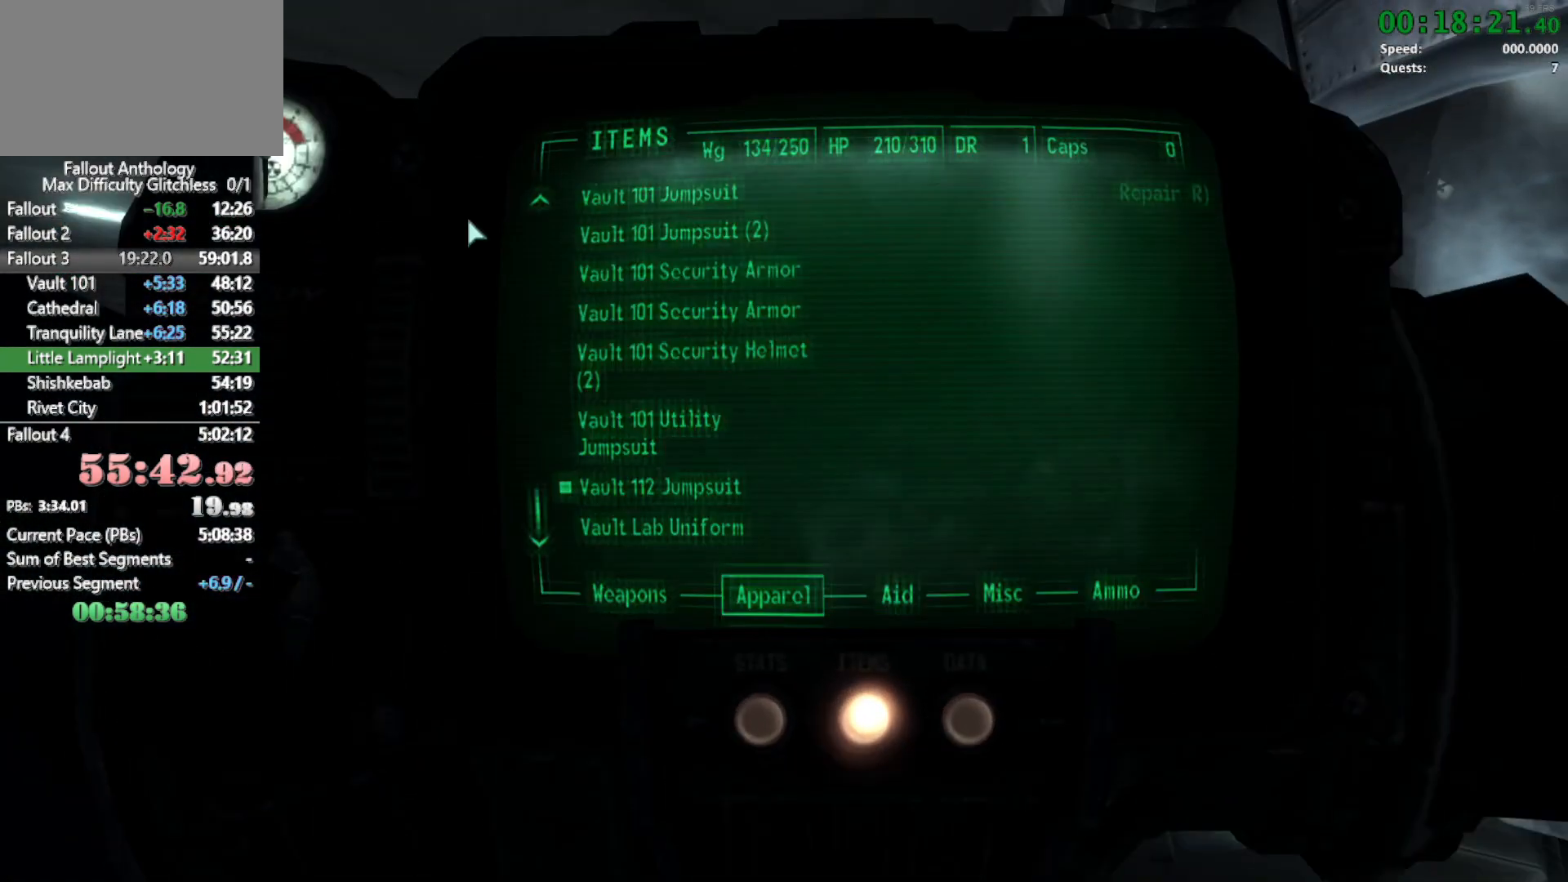
{"keys": [], "mouse": [], "events": []}
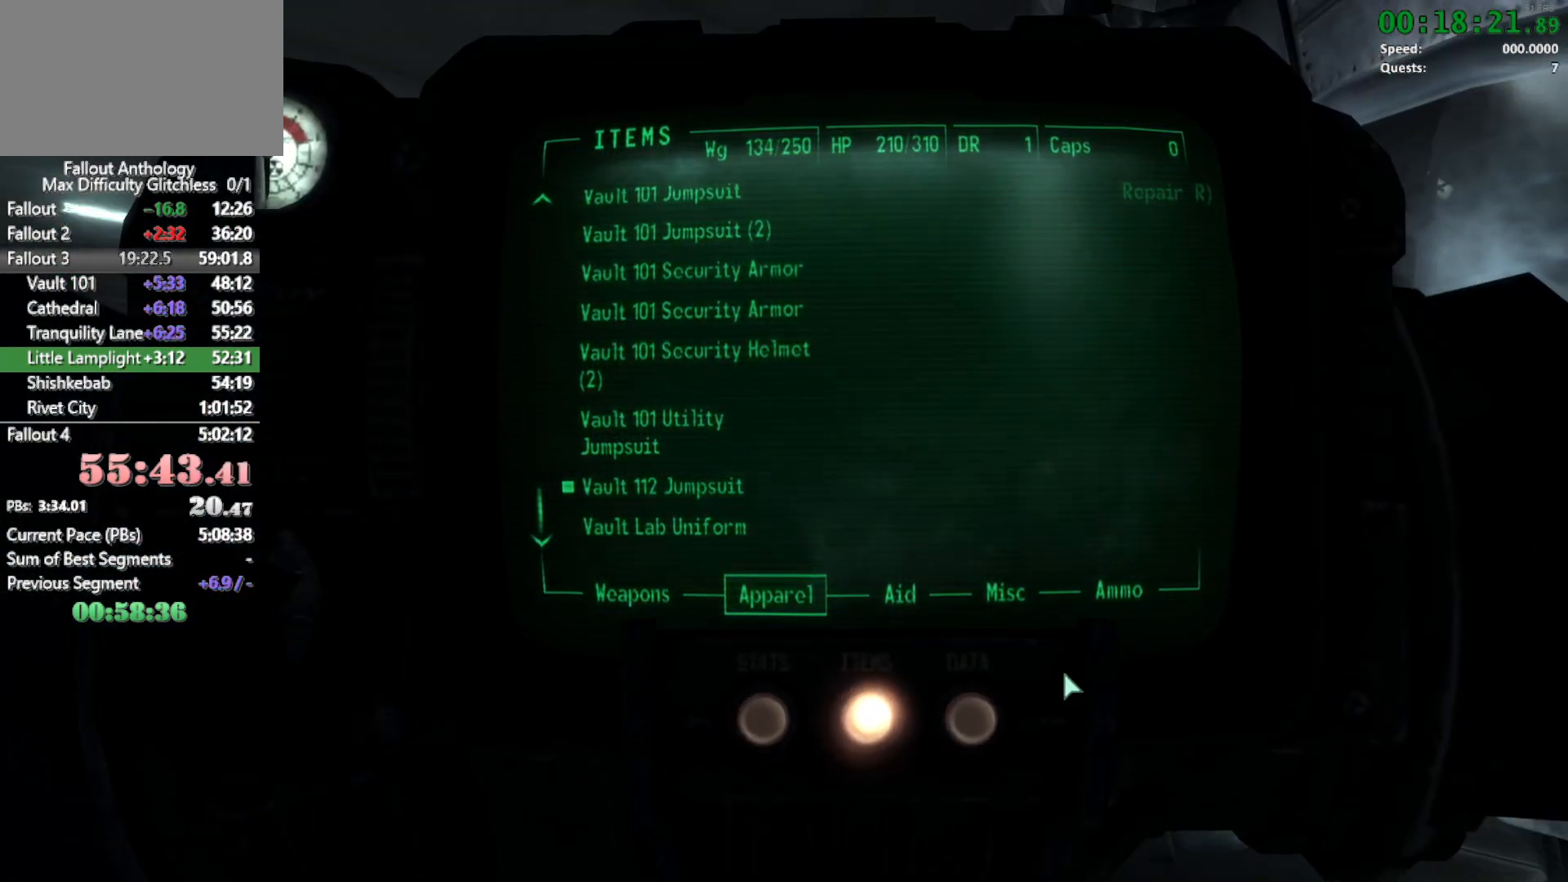
{"keys": [], "mouse": [], "events": []}
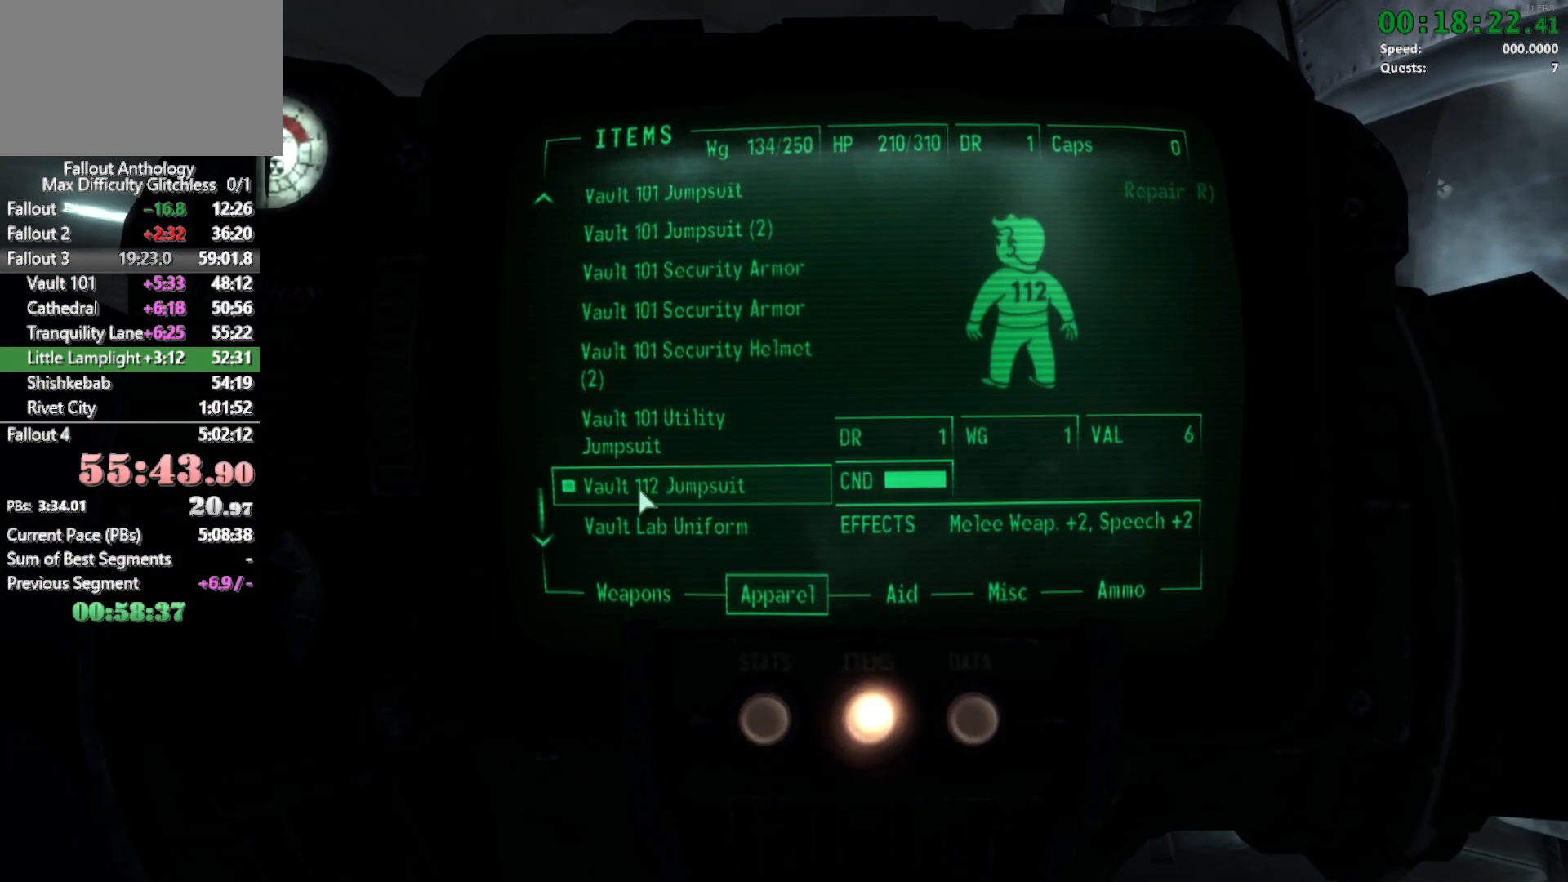
{"keys": [], "mouse": [], "events": []}
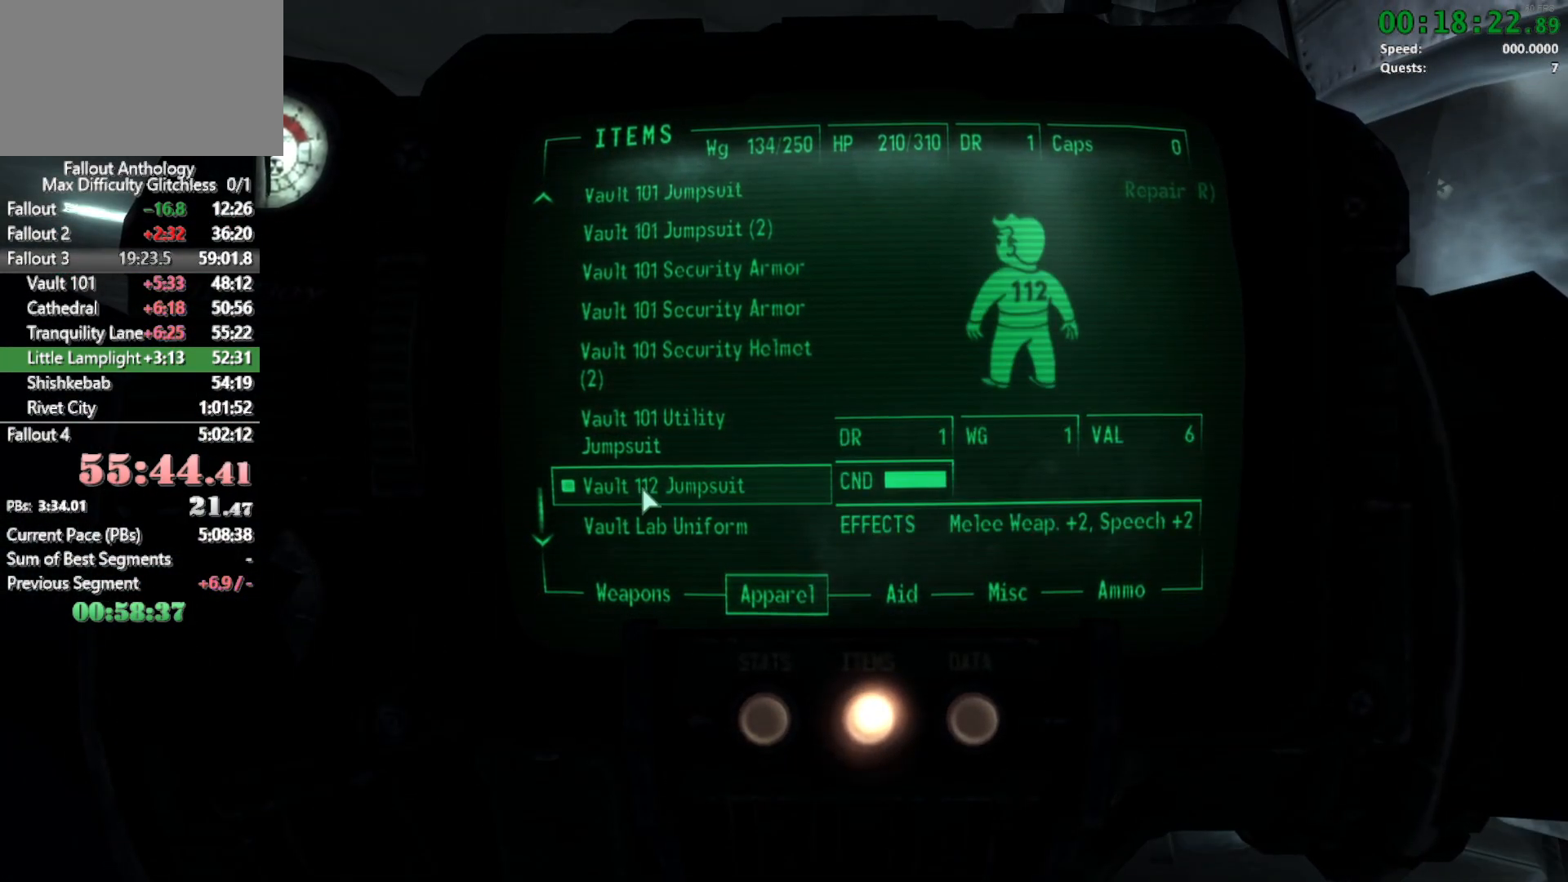
{"keys": ["r"], "mouse": [], "events": [[417, "r", "down"]]}
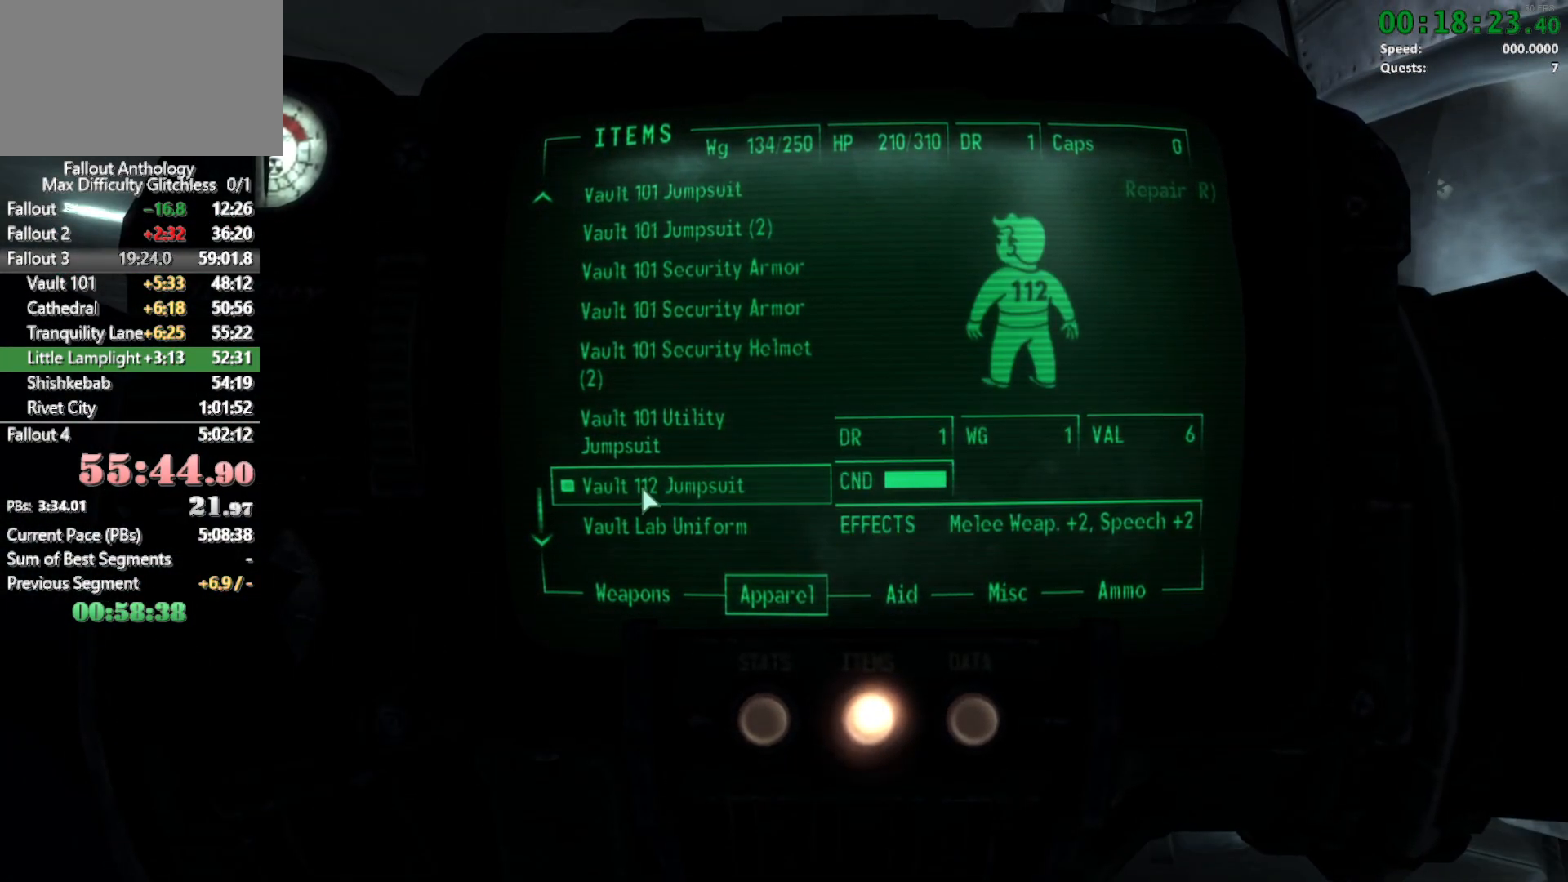
{"keys": [], "mouse": [], "events": [[17, "r", "up"]]}
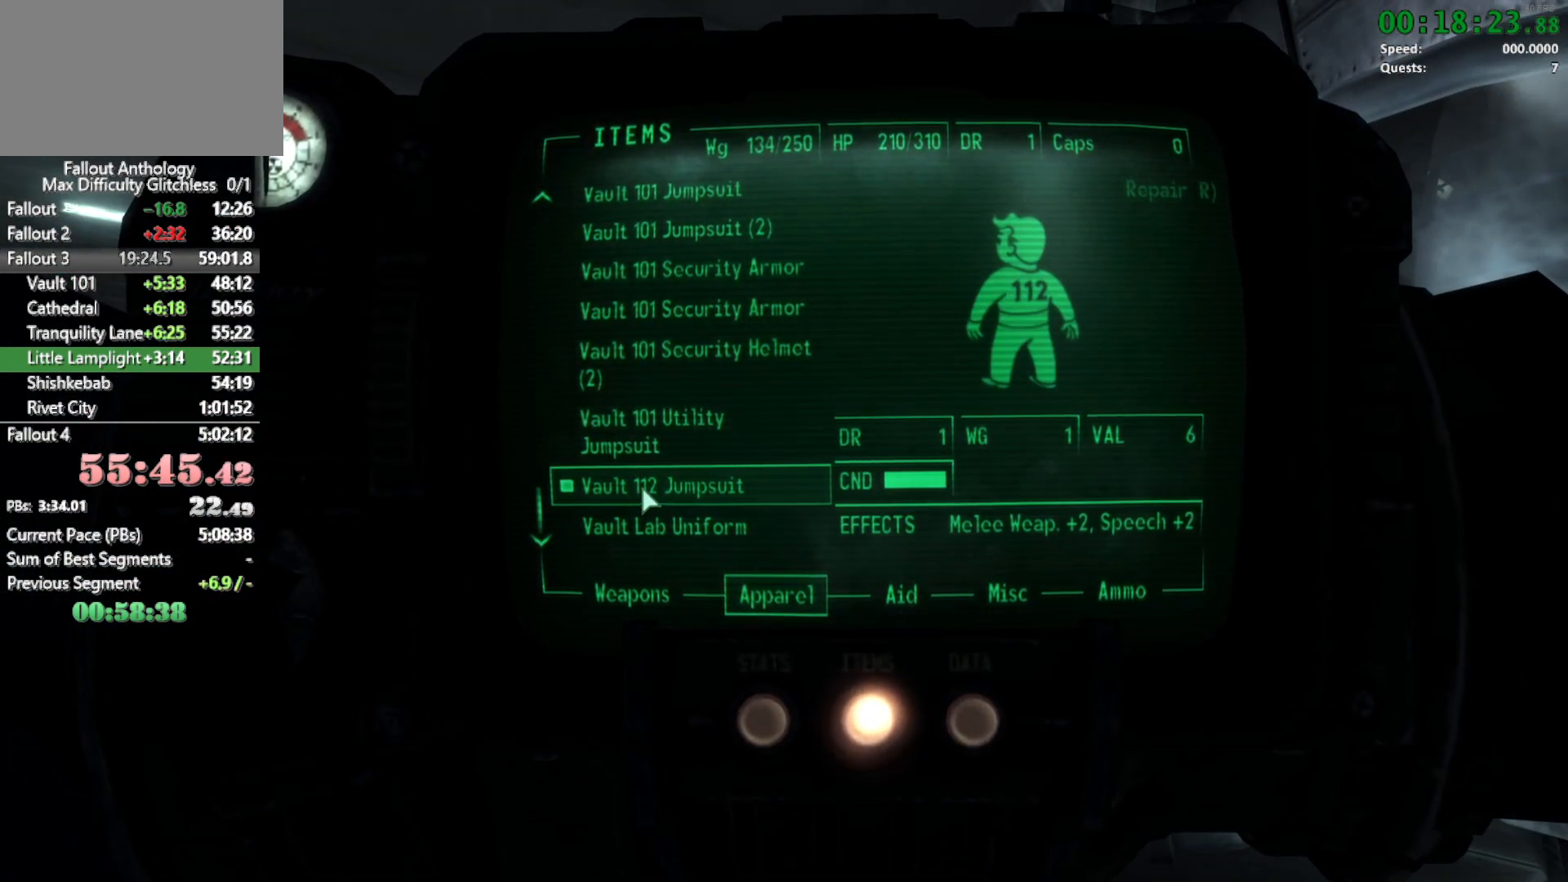
{"keys": [], "mouse": [], "events": []}
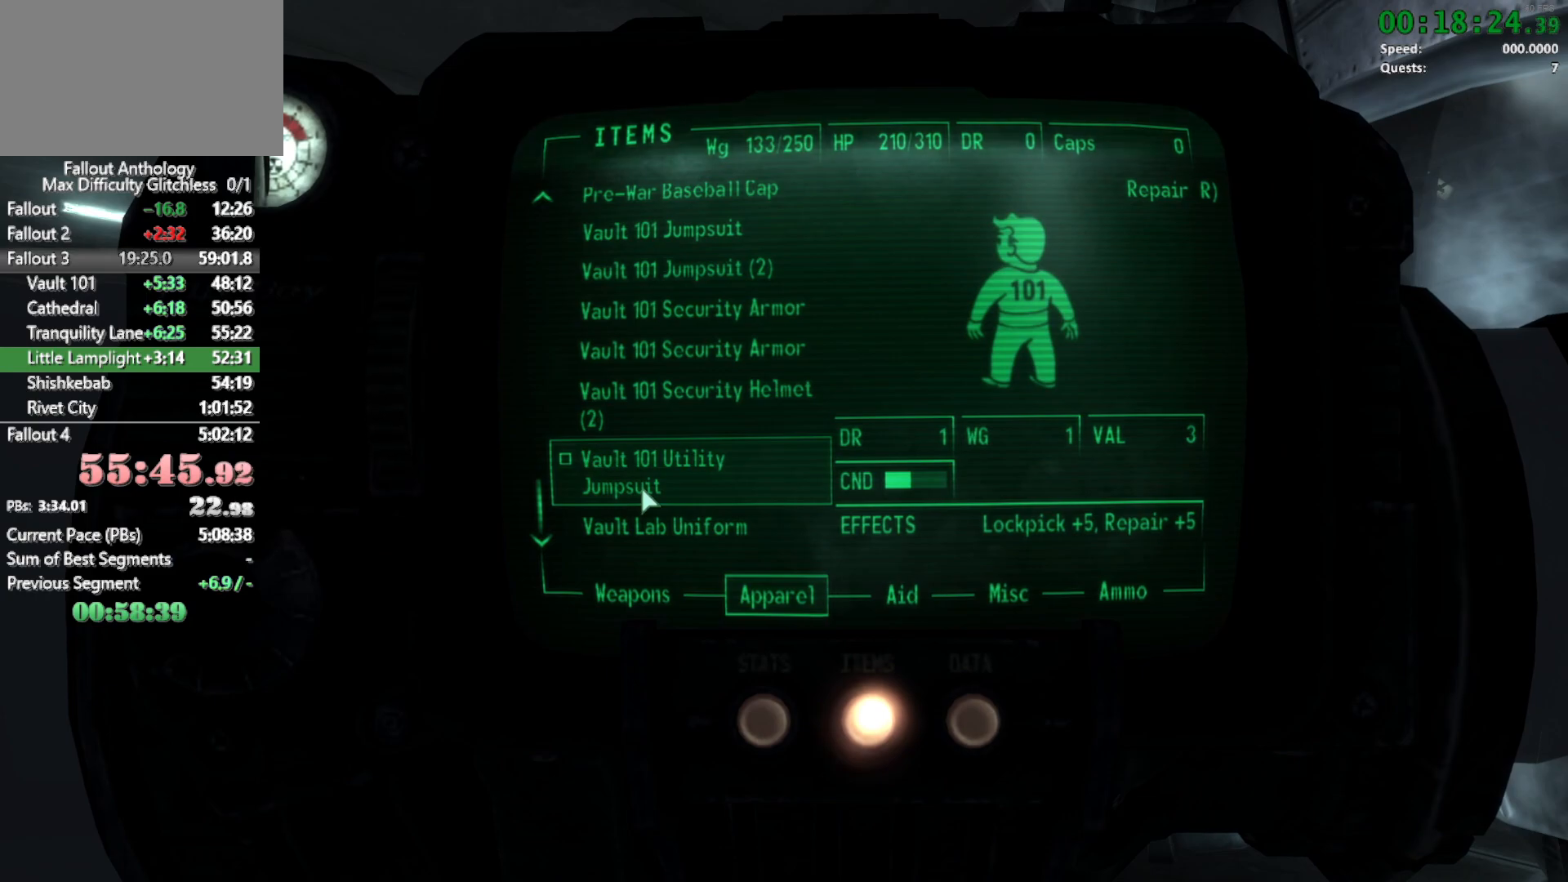
{"keys": [], "mouse": [], "events": []}
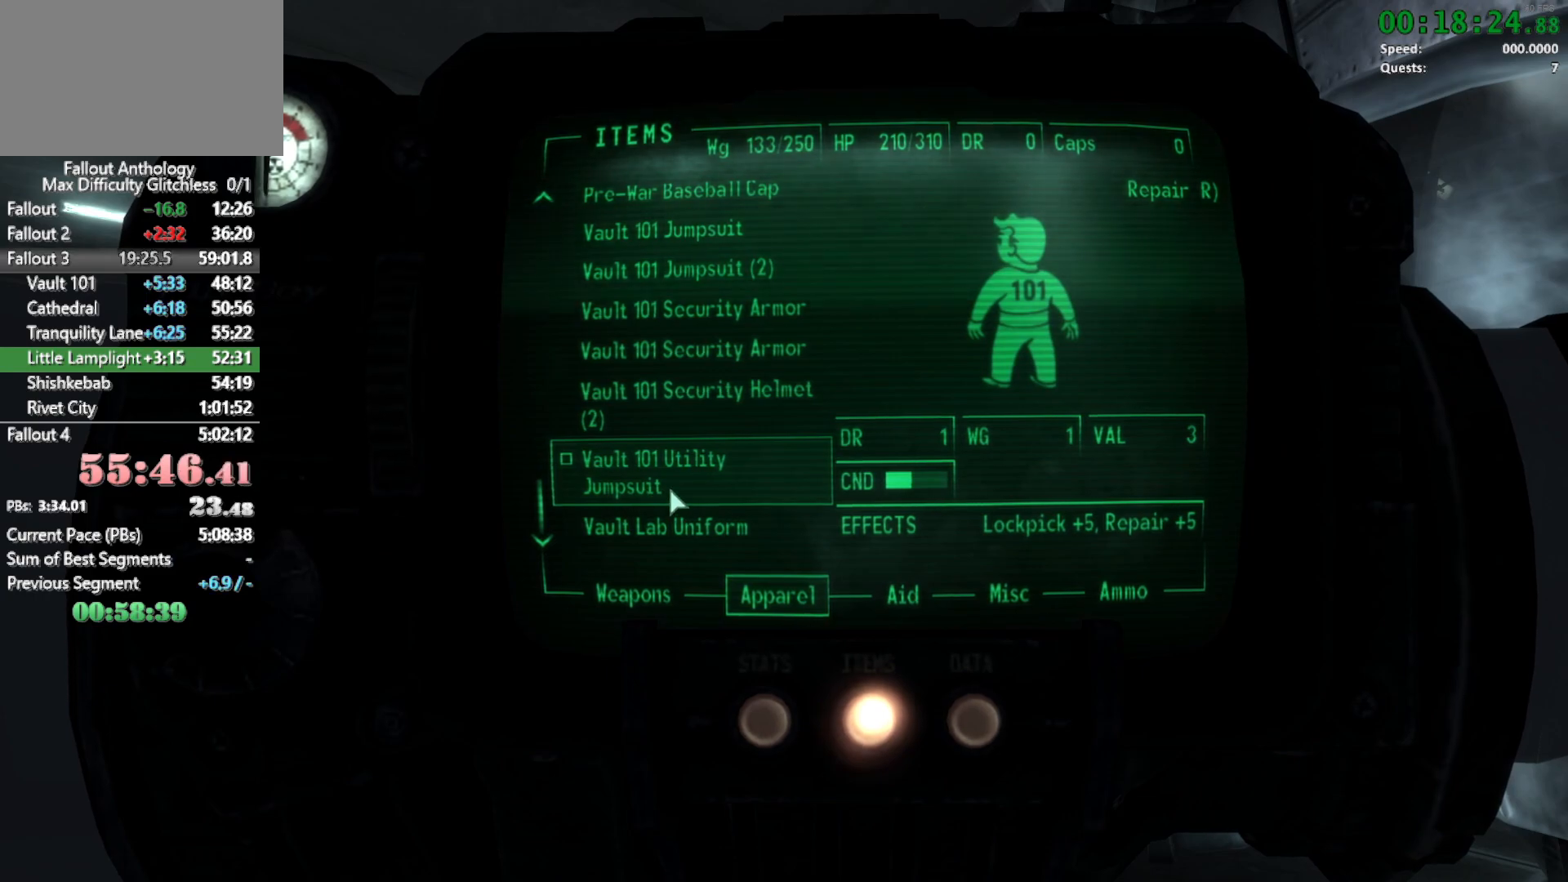
{"keys": [], "mouse": [], "events": []}
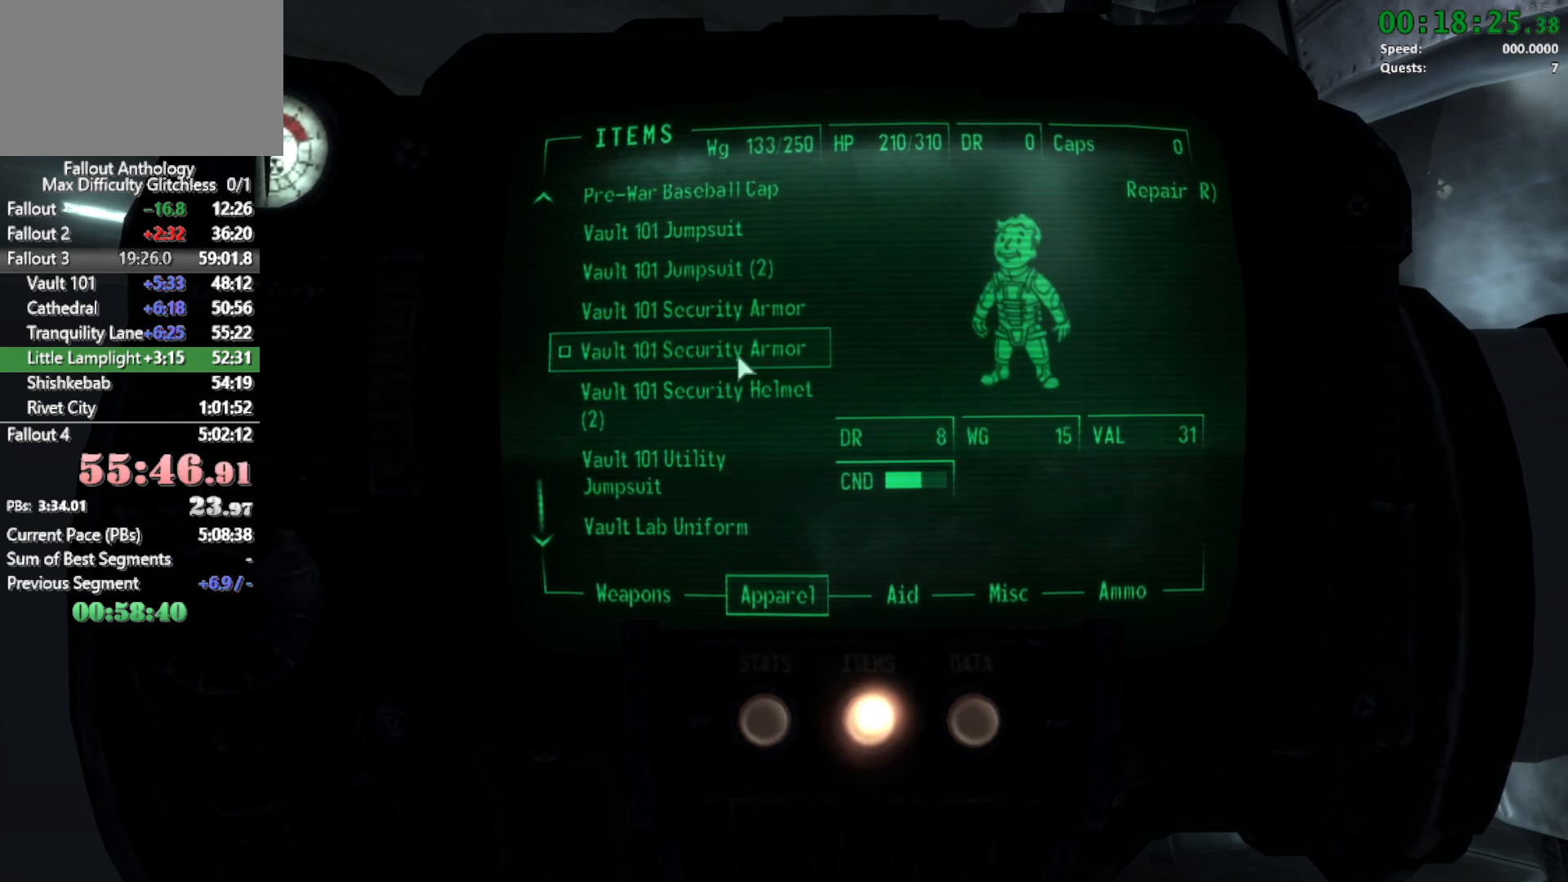
{"keys": [], "mouse": [], "events": []}
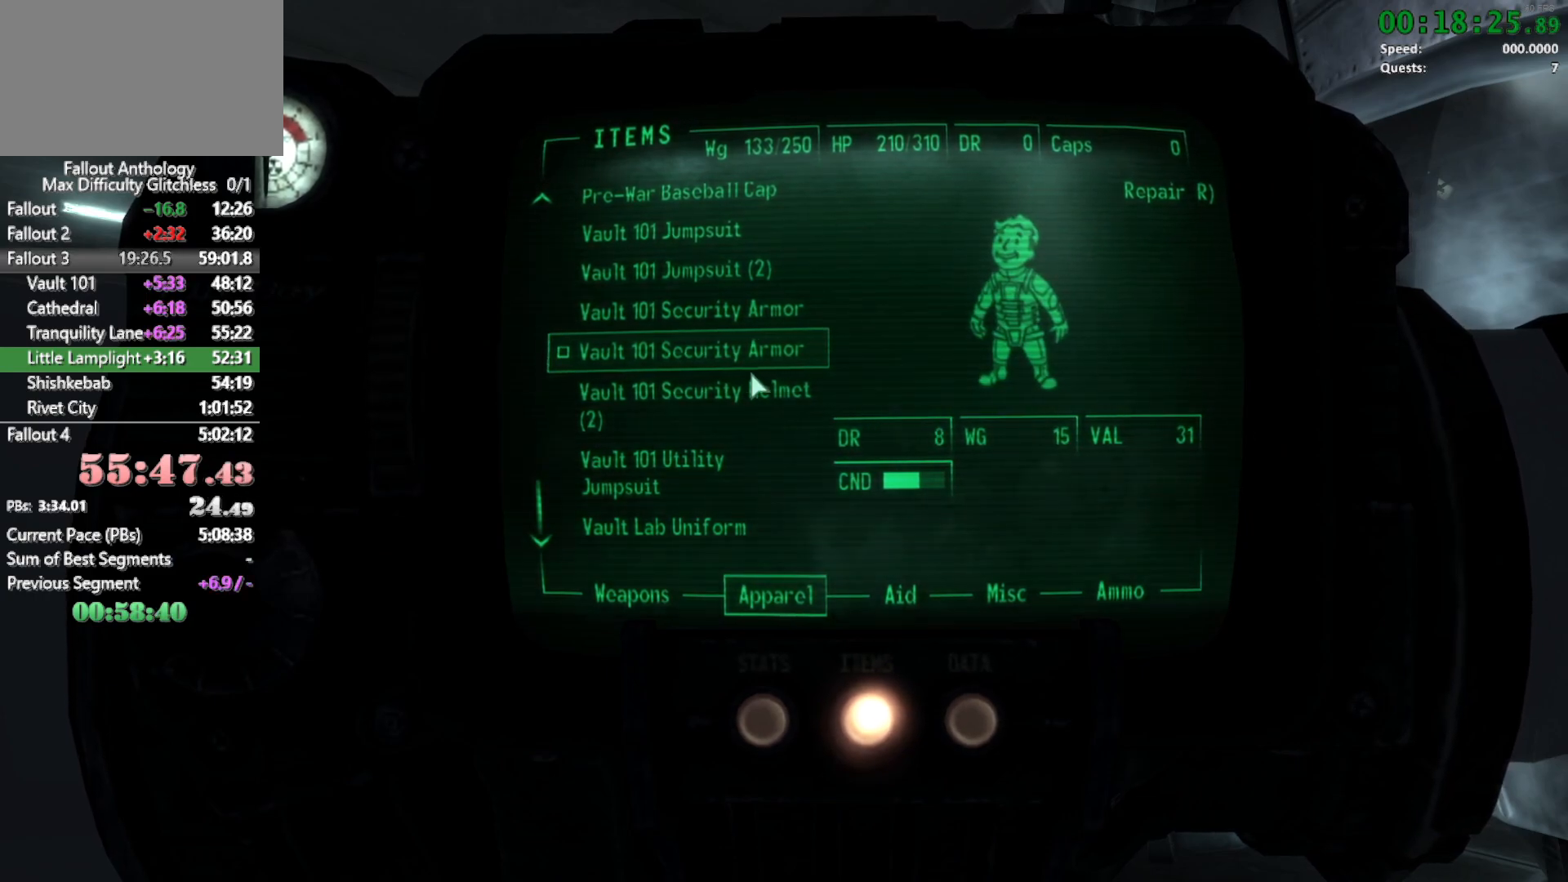
{"keys": [], "mouse": [], "events": []}
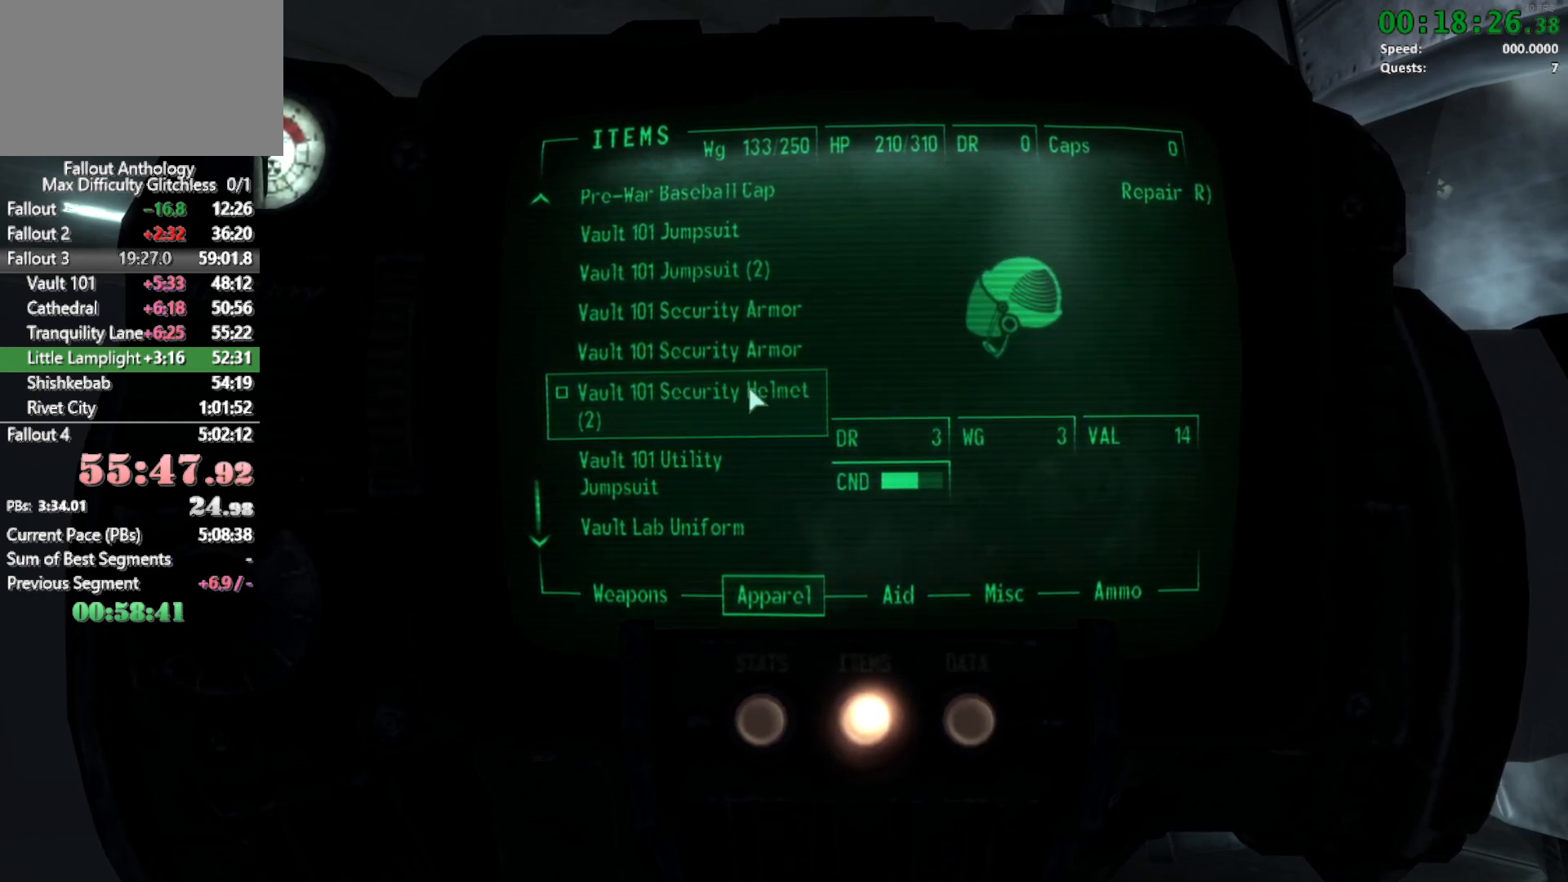
{"keys": [], "mouse": [], "events": []}
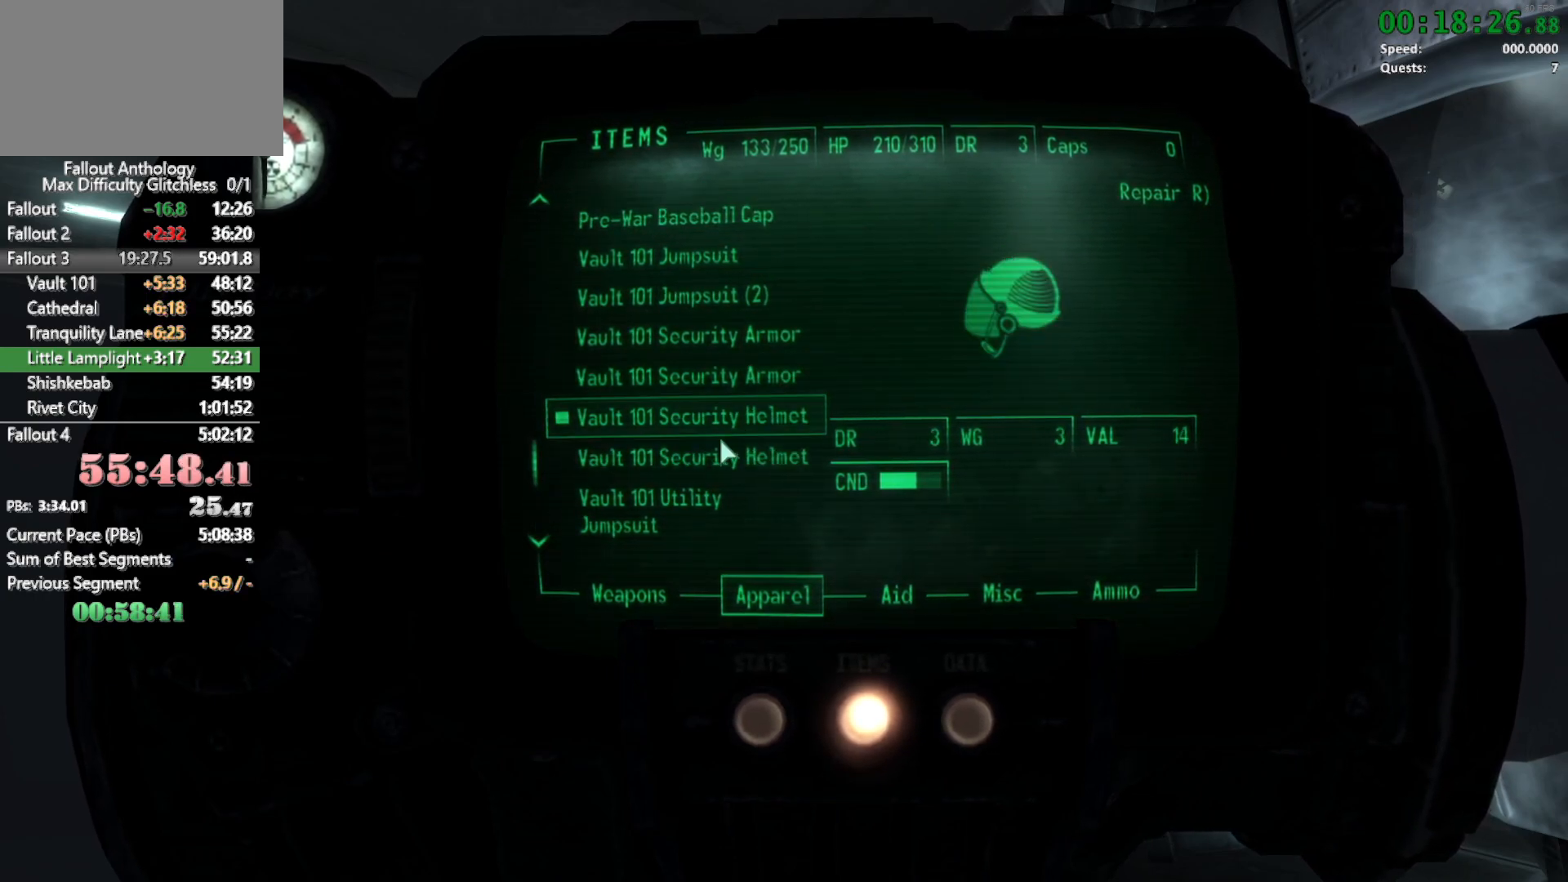
{"keys": [], "mouse": ["wheel_up"], "events": [[500, "mouse_wheel_up", "down"]]}
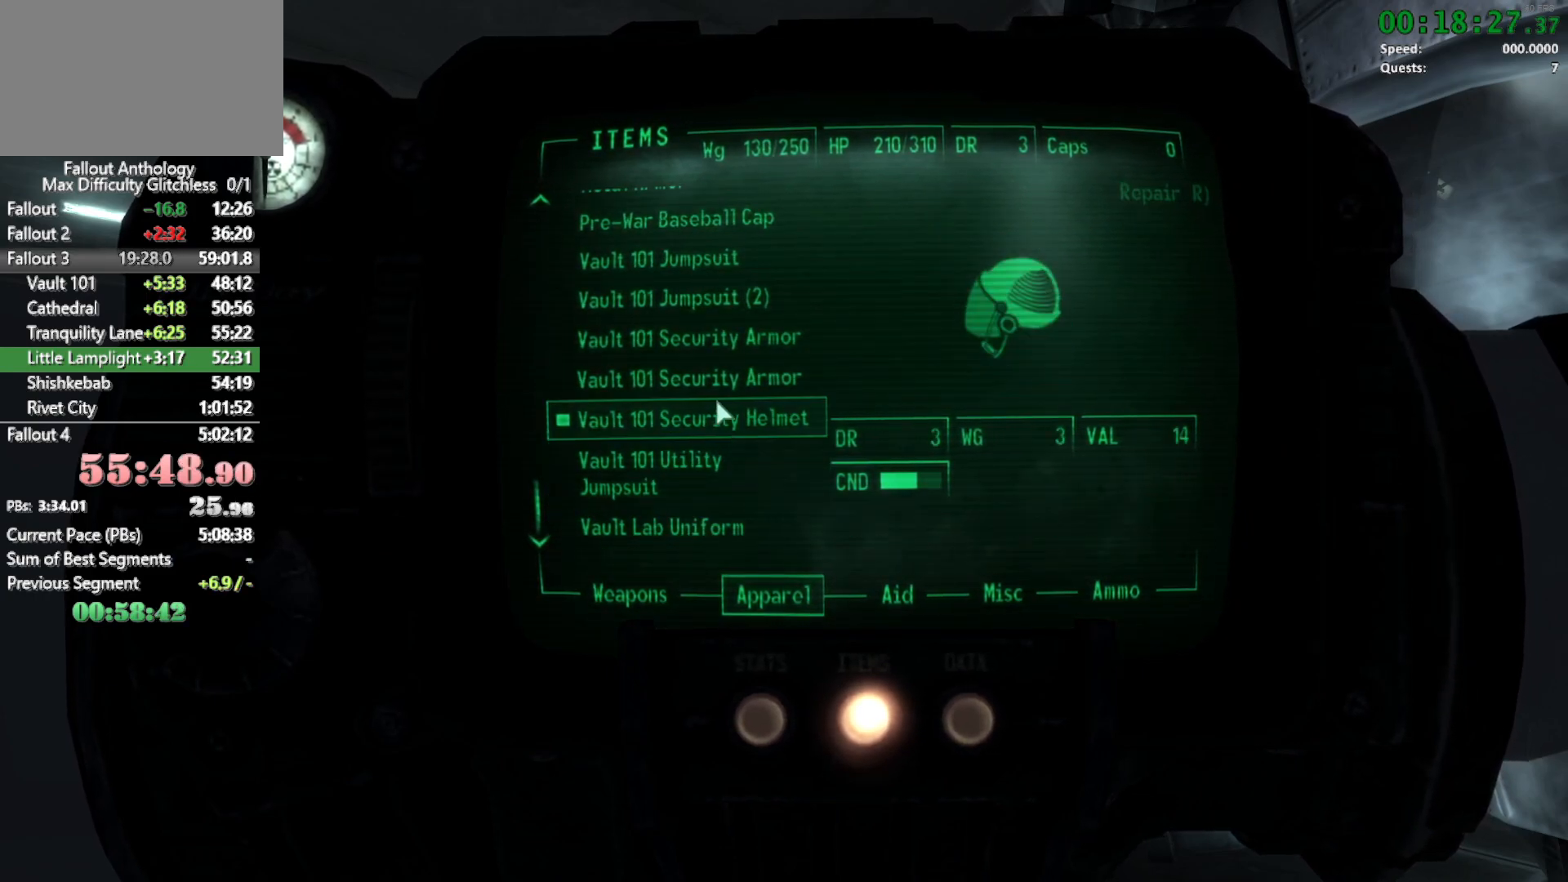
{"keys": [], "mouse": [], "events": [[83, "mouse_wheel_up", "up"]]}
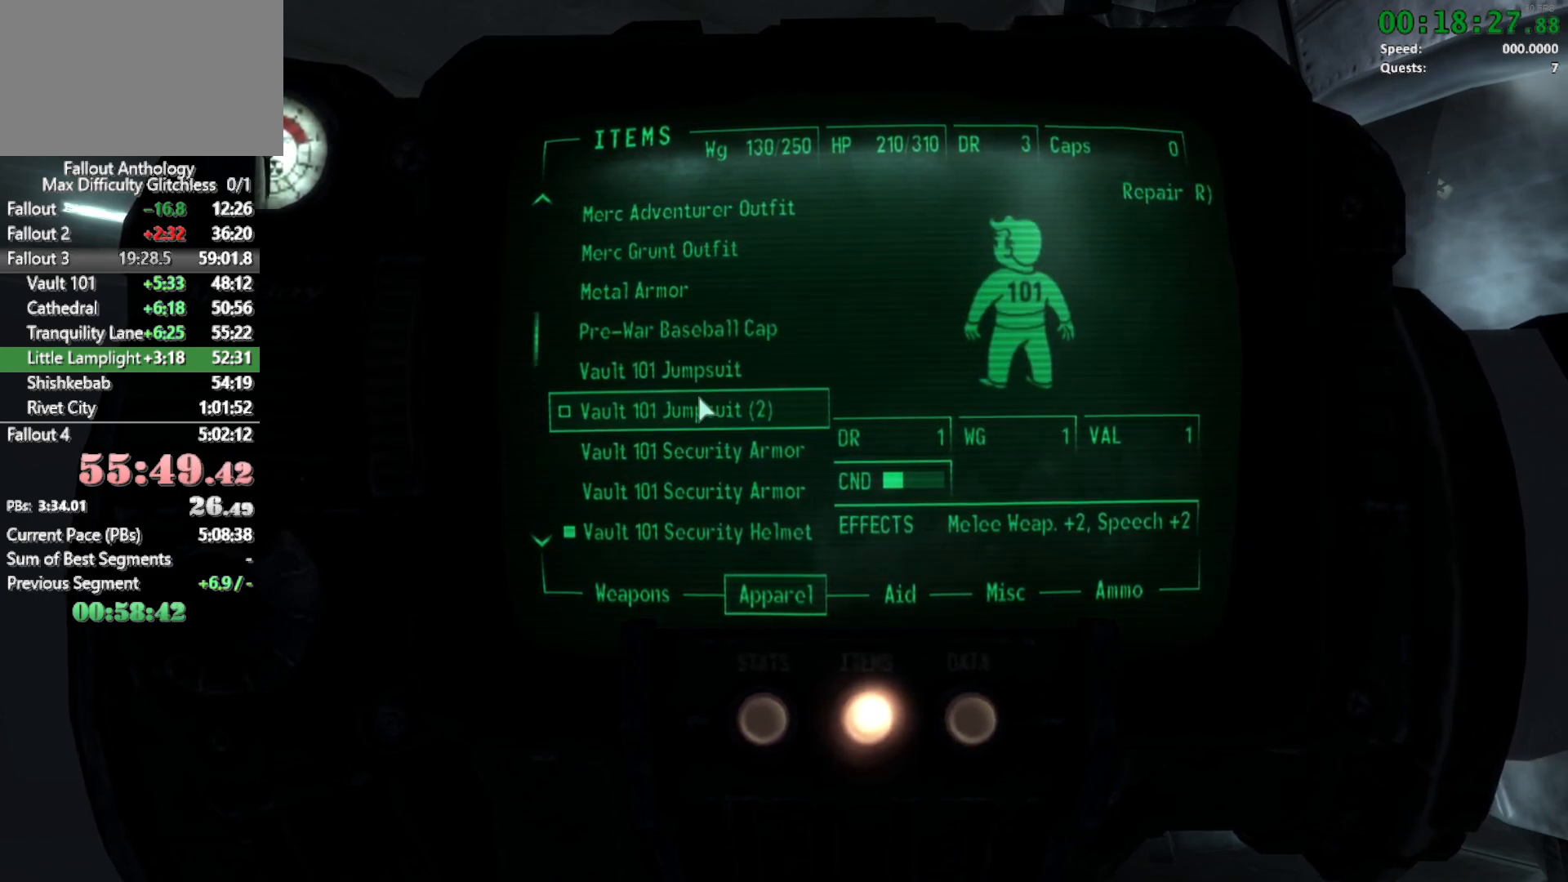
{"keys": [], "mouse": ["wheel_down"], "events": [[17, "mouse_wheel_up", "down"], [100, "mouse_wheel_up", "up"], [483, "mouse_wheel_down", "down"]]}
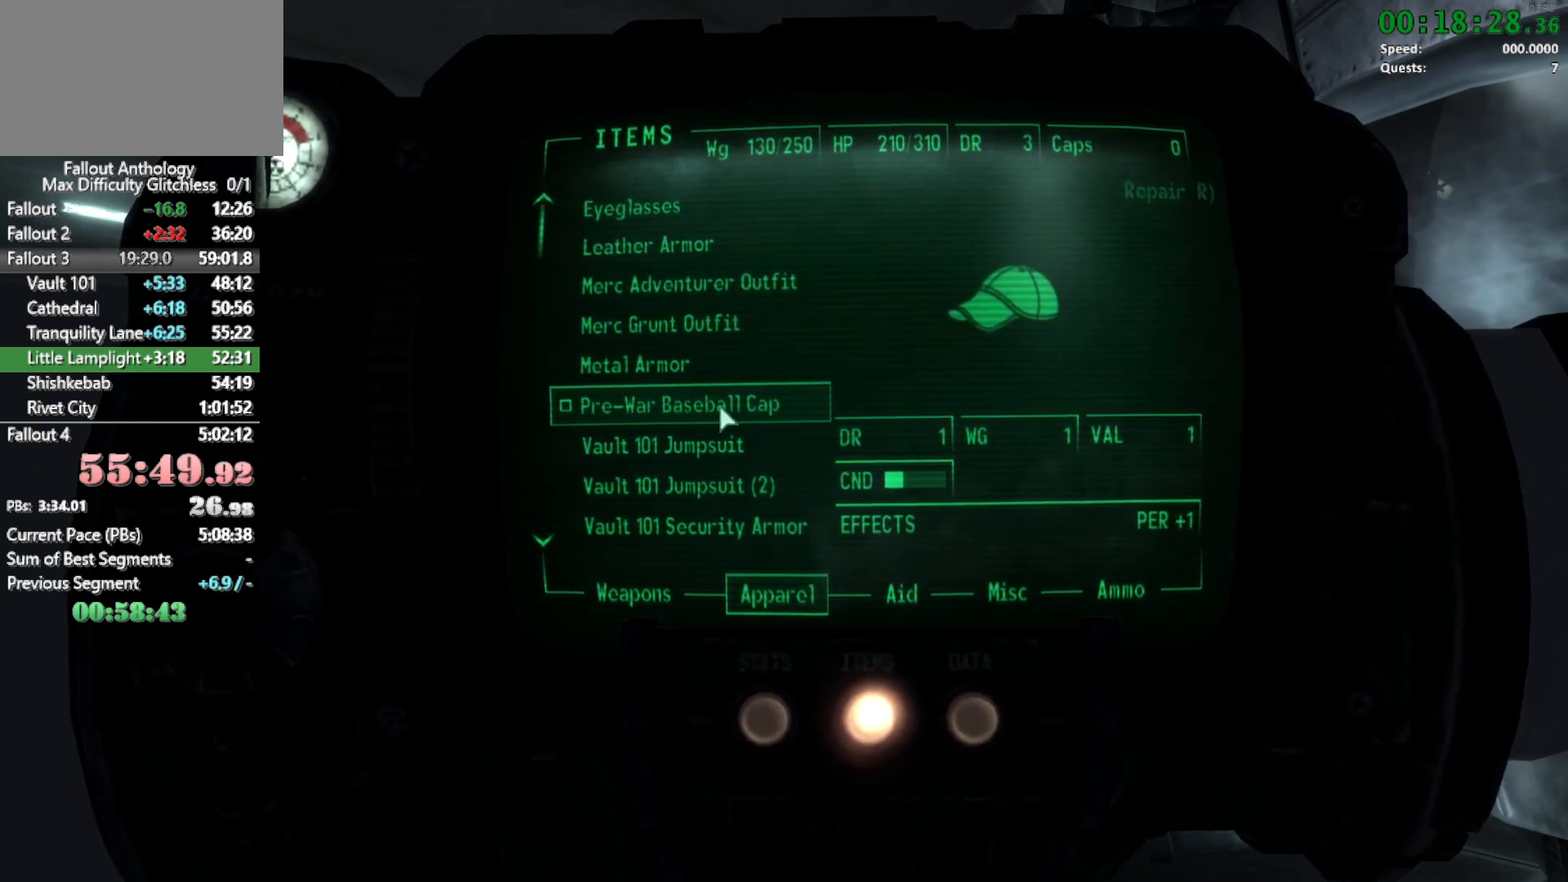
{"keys": [], "mouse": [], "events": [[67, "mouse_wheel_down", "up"], [350, "mouse_wheel_up", "down"], [500, "mouse_wheel_up", "up"]]}
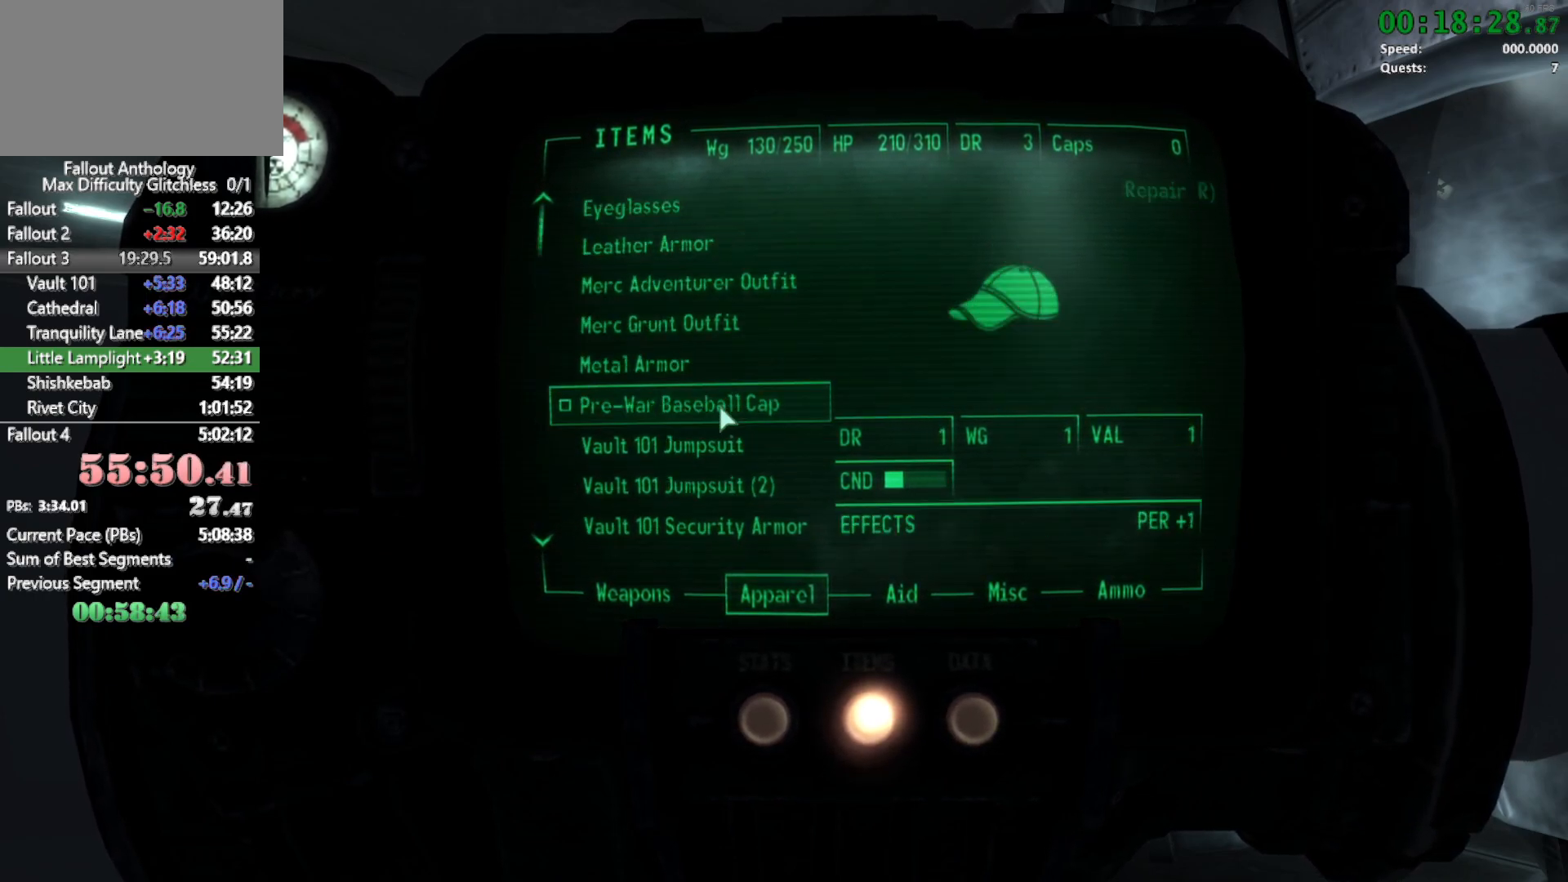
{"keys": [], "mouse": [], "events": []}
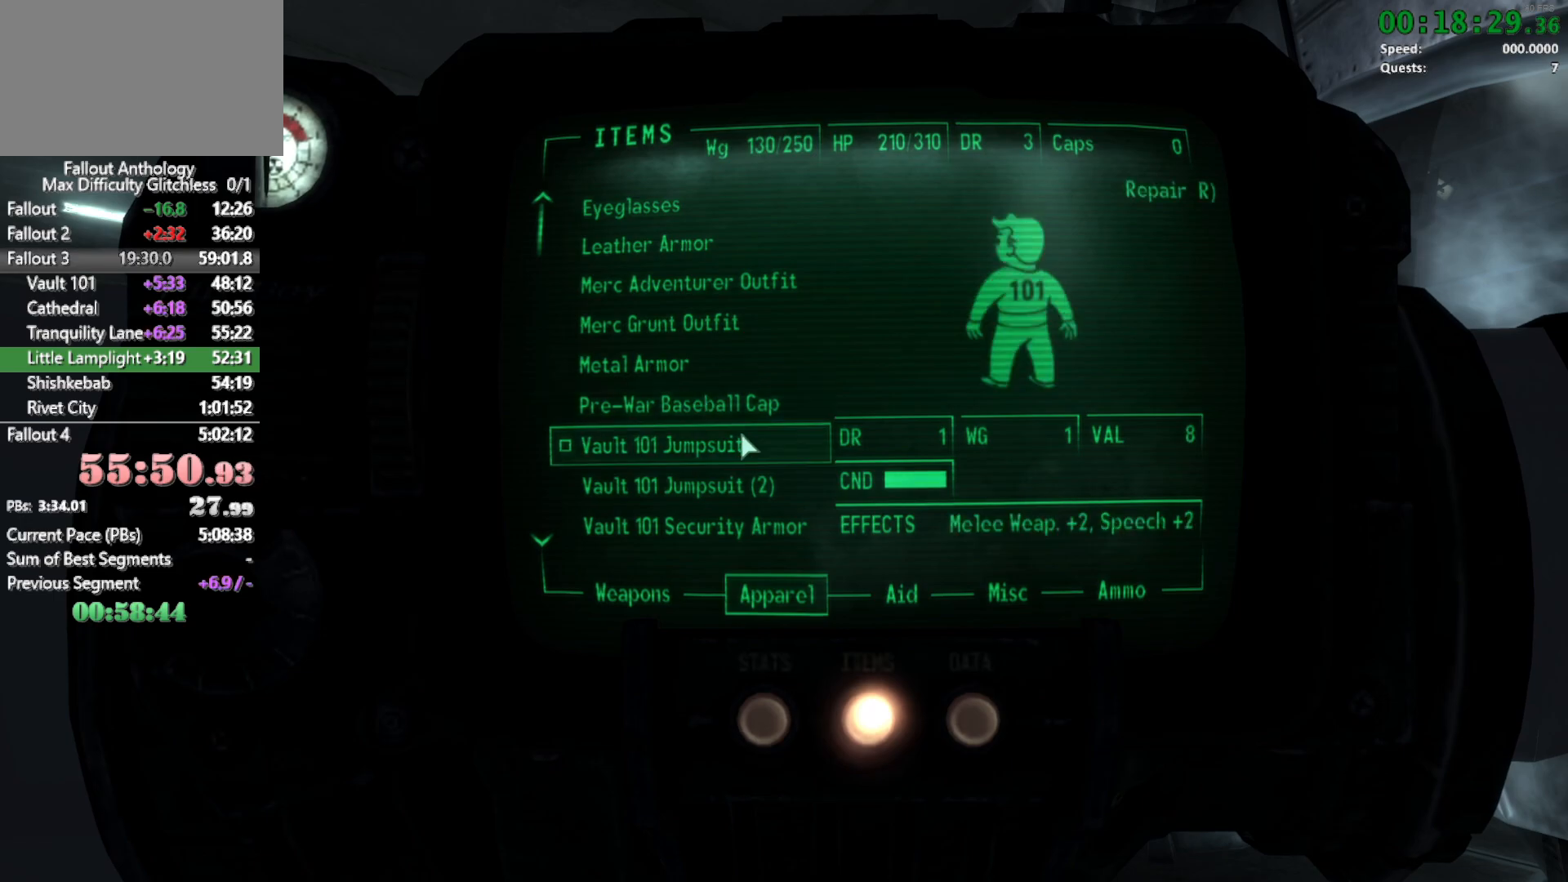
{"keys": [], "mouse": [], "events": []}
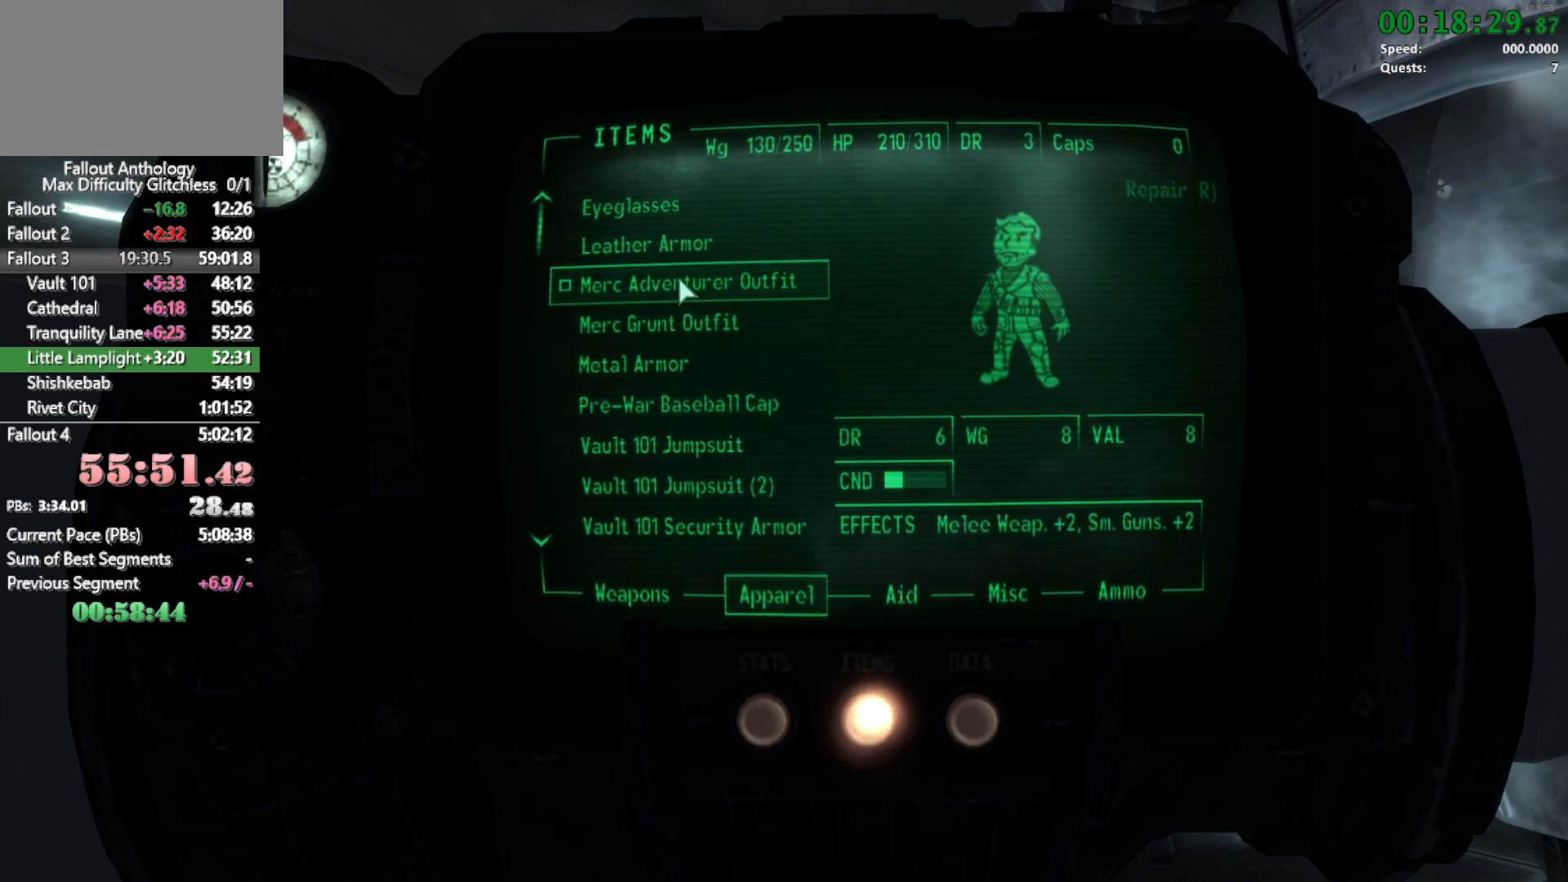
{"keys": [], "mouse": [], "events": []}
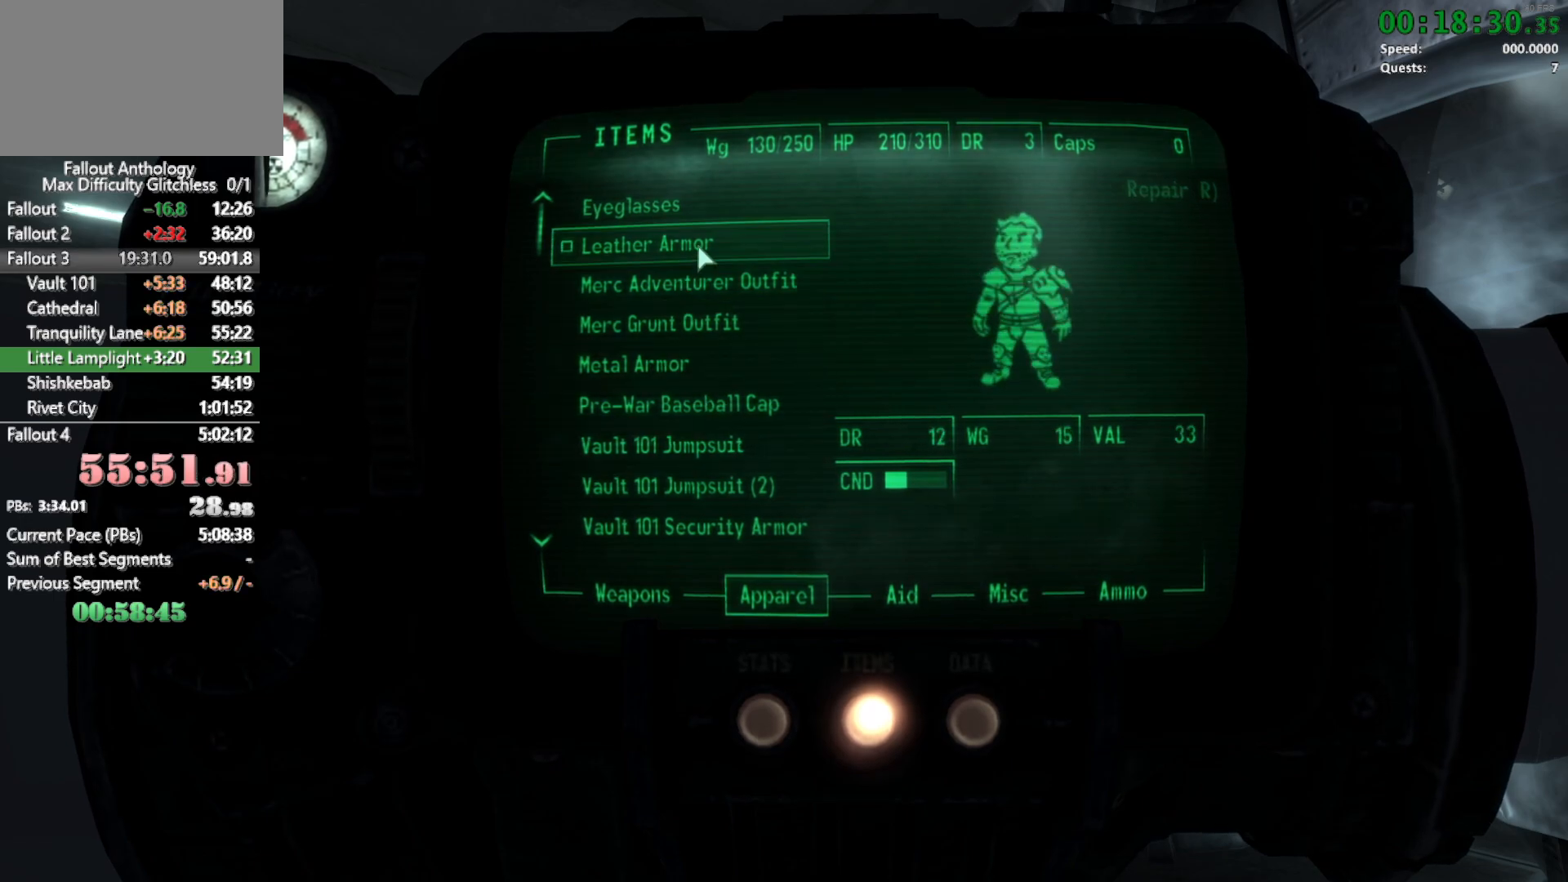
{"keys": [], "mouse": ["wheel_down"], "events": [[367, "mouse_wheel_down", "down"]]}